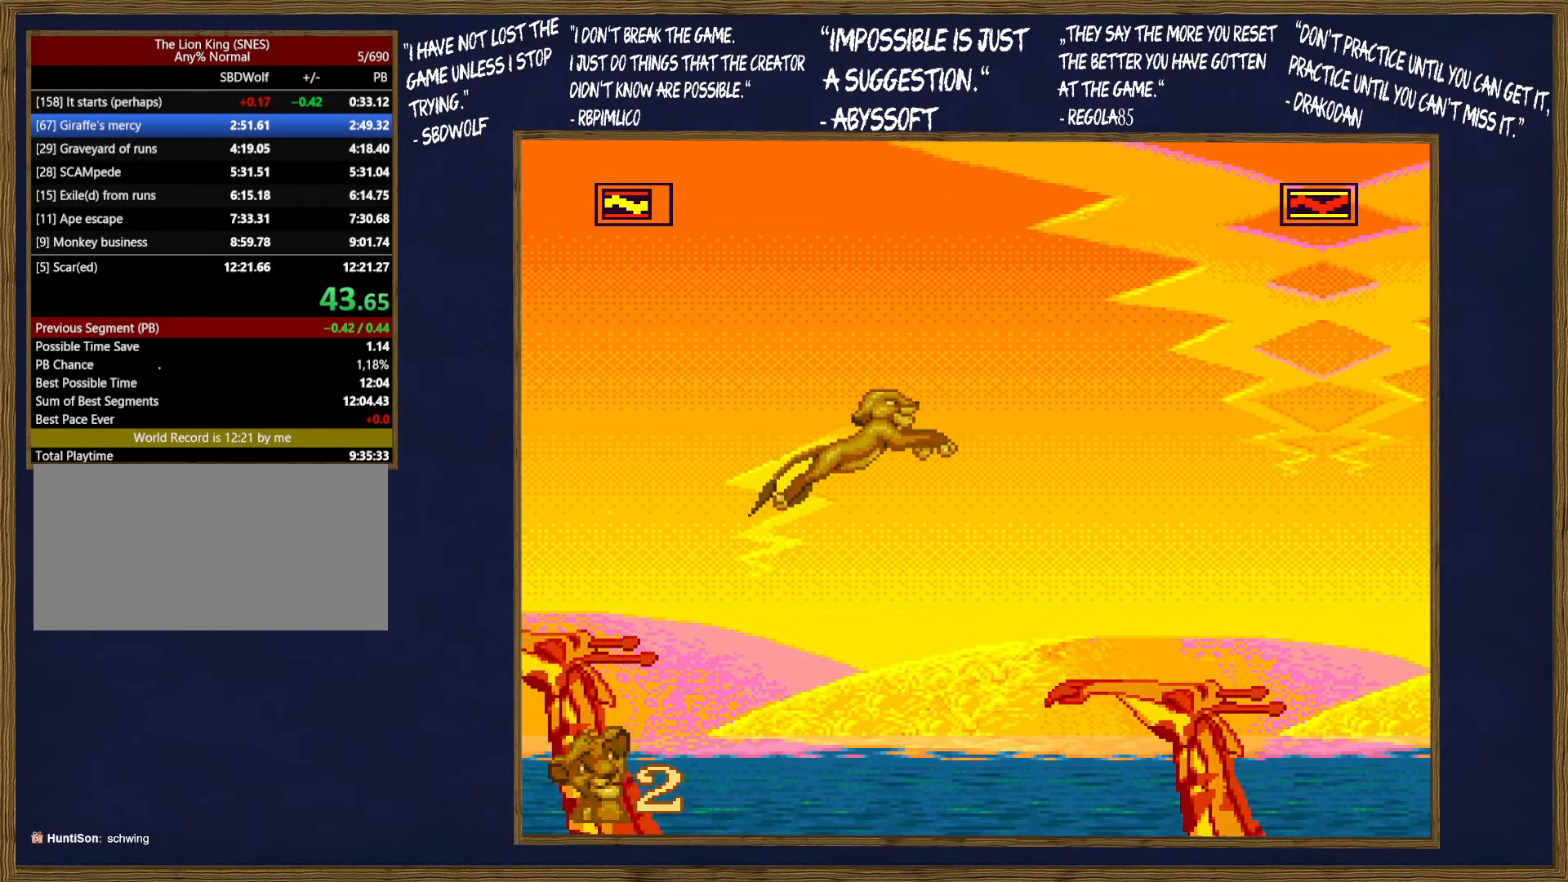
Gameplay with a controller (Nintendo layout); each line is a JSON object with the inputs held at the frame after it. "events" lists button and stick changes between this image and that frame as [ms after this image, input, new state], when the widget could be followed in between. Not read: L3 R3.
{"buttons": ["B", "DPAD_RIGHT"], "events": [[467, "B", "down"]]}
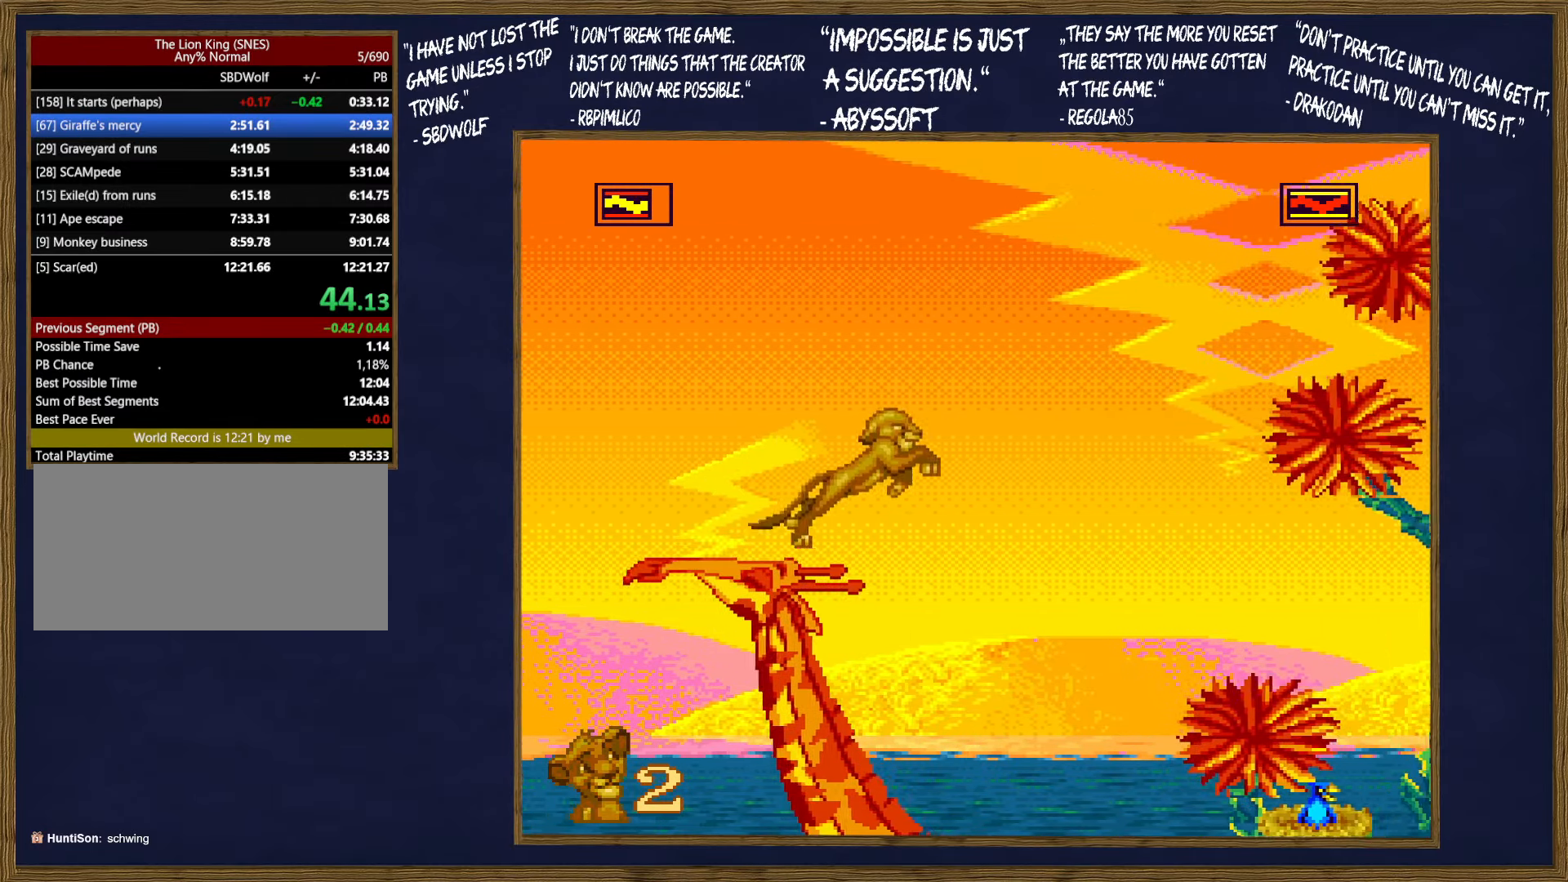
{"buttons": ["DPAD_RIGHT"], "events": [[350, "B", "up"]]}
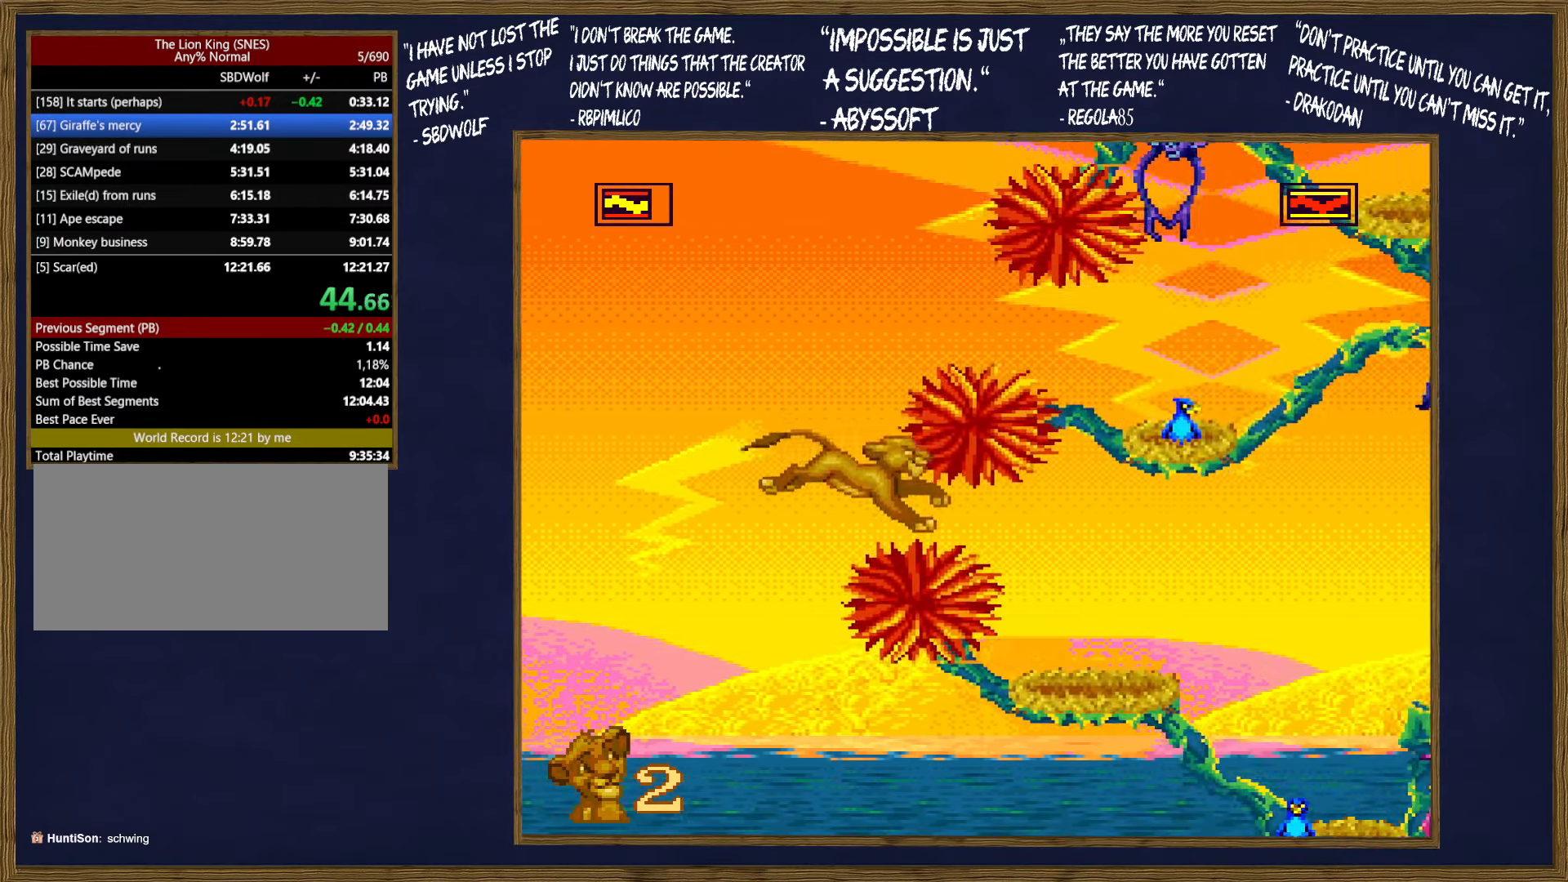
{"buttons": [], "events": [[267, "B", "down"], [384, "DPAD_RIGHT", "up"], [500, "B", "up"]]}
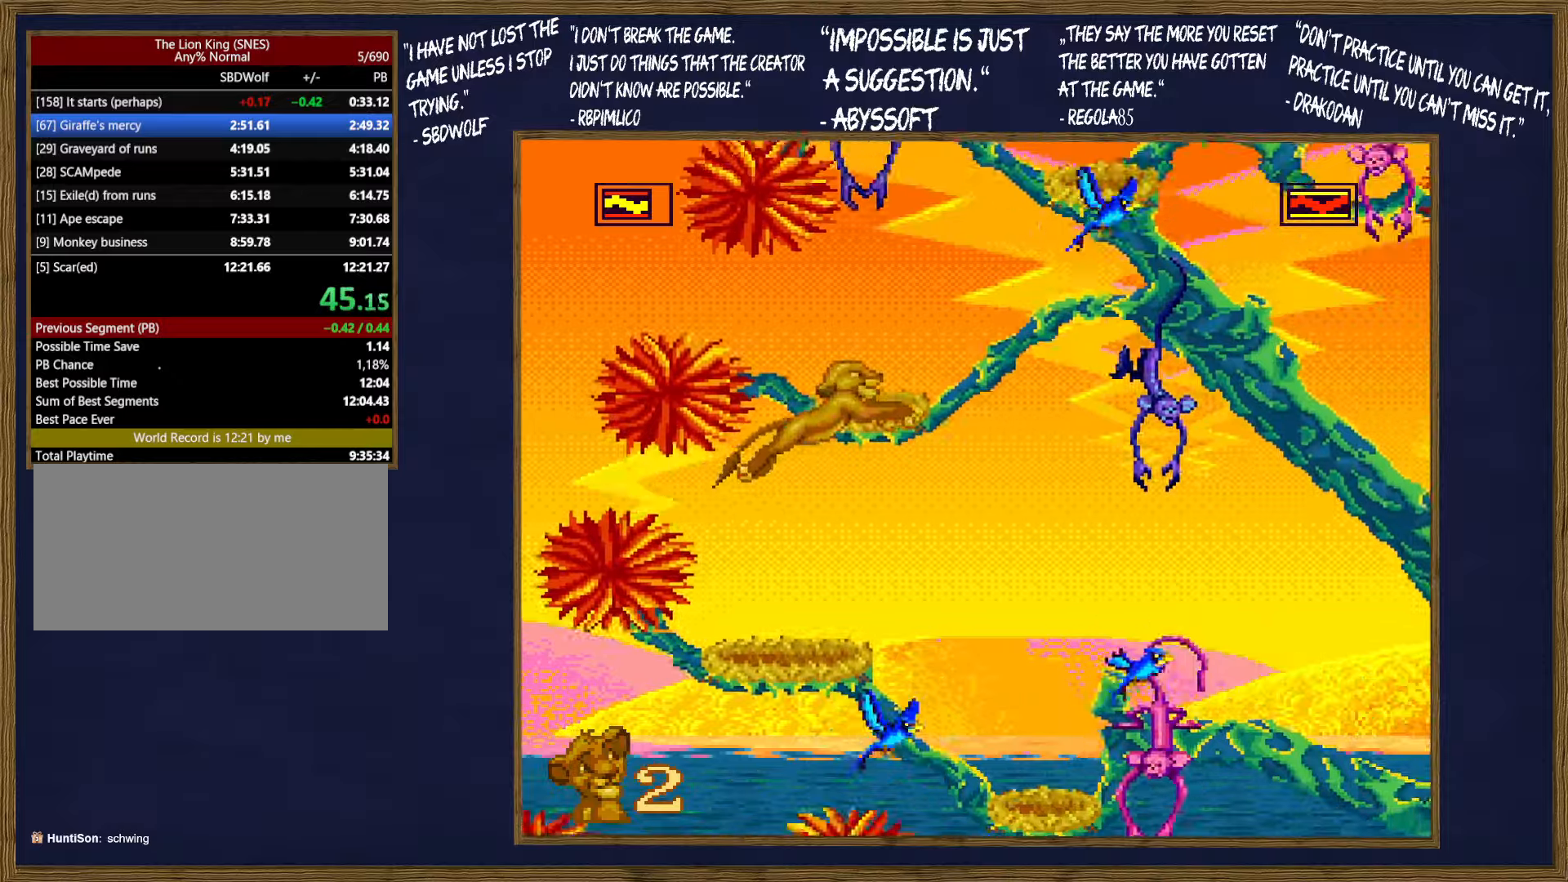
{"buttons": ["DPAD_RIGHT"], "events": [[100, "DPAD_RIGHT", "down"], [284, "B", "down"], [450, "B", "up"]]}
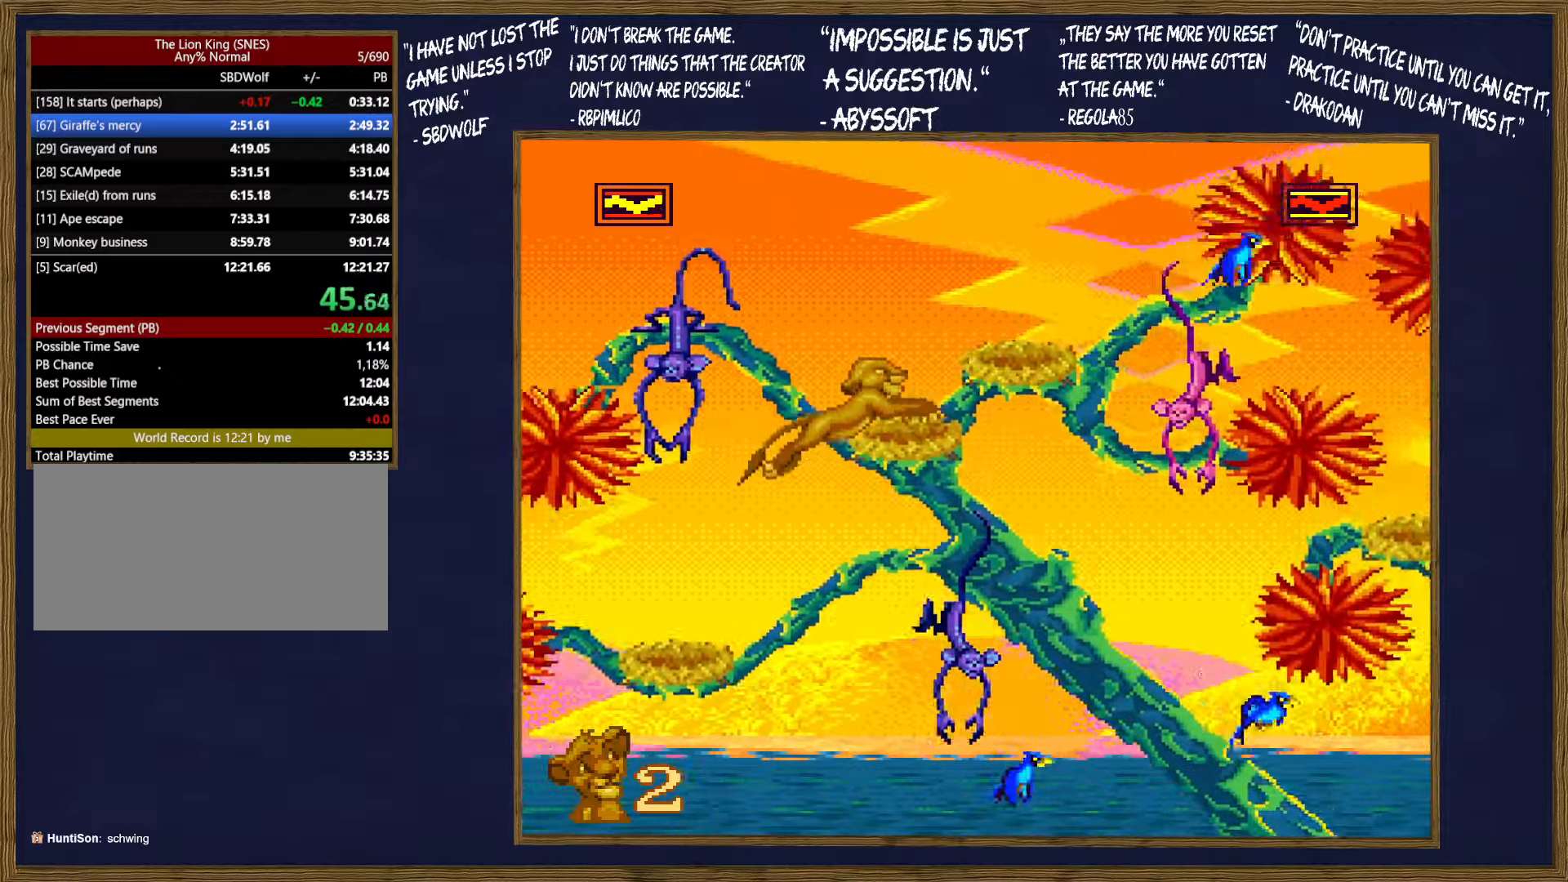
{"buttons": ["DPAD_RIGHT"], "events": [[167, "DPAD_RIGHT", "up"], [217, "A", "down"], [300, "A", "up"], [350, "A", "down"], [450, "A", "up"], [467, "DPAD_RIGHT", "down"]]}
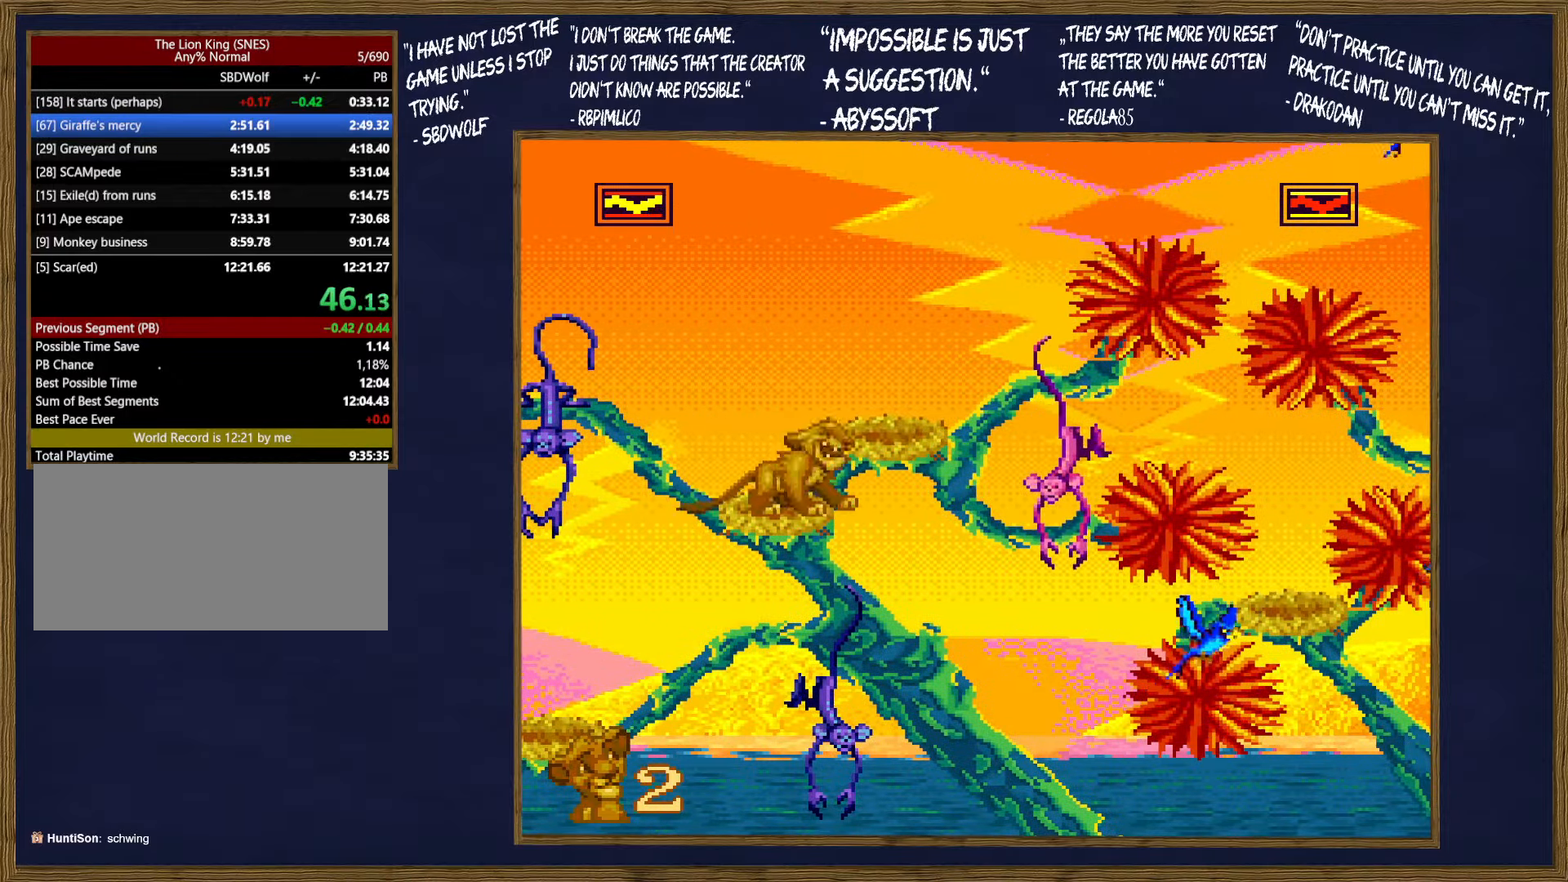
{"buttons": ["DPAD_RIGHT"], "events": []}
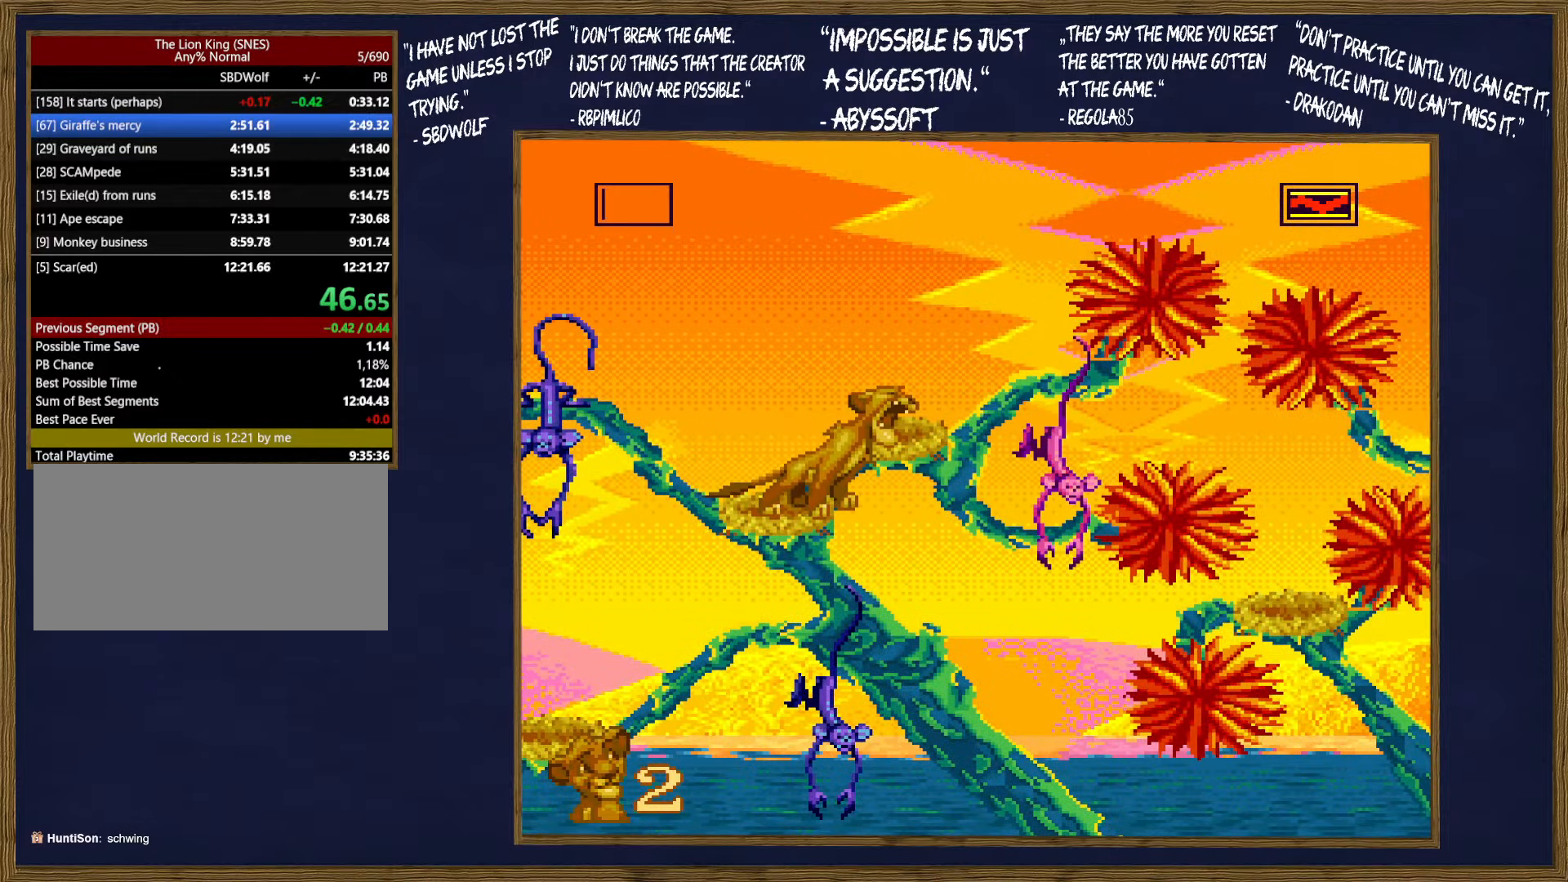
{"buttons": ["DPAD_UP", "DPAD_LEFT"], "events": [[284, "DPAD_LEFT", "down"], [284, "DPAD_RIGHT", "up"], [367, "DPAD_UP", "down"]]}
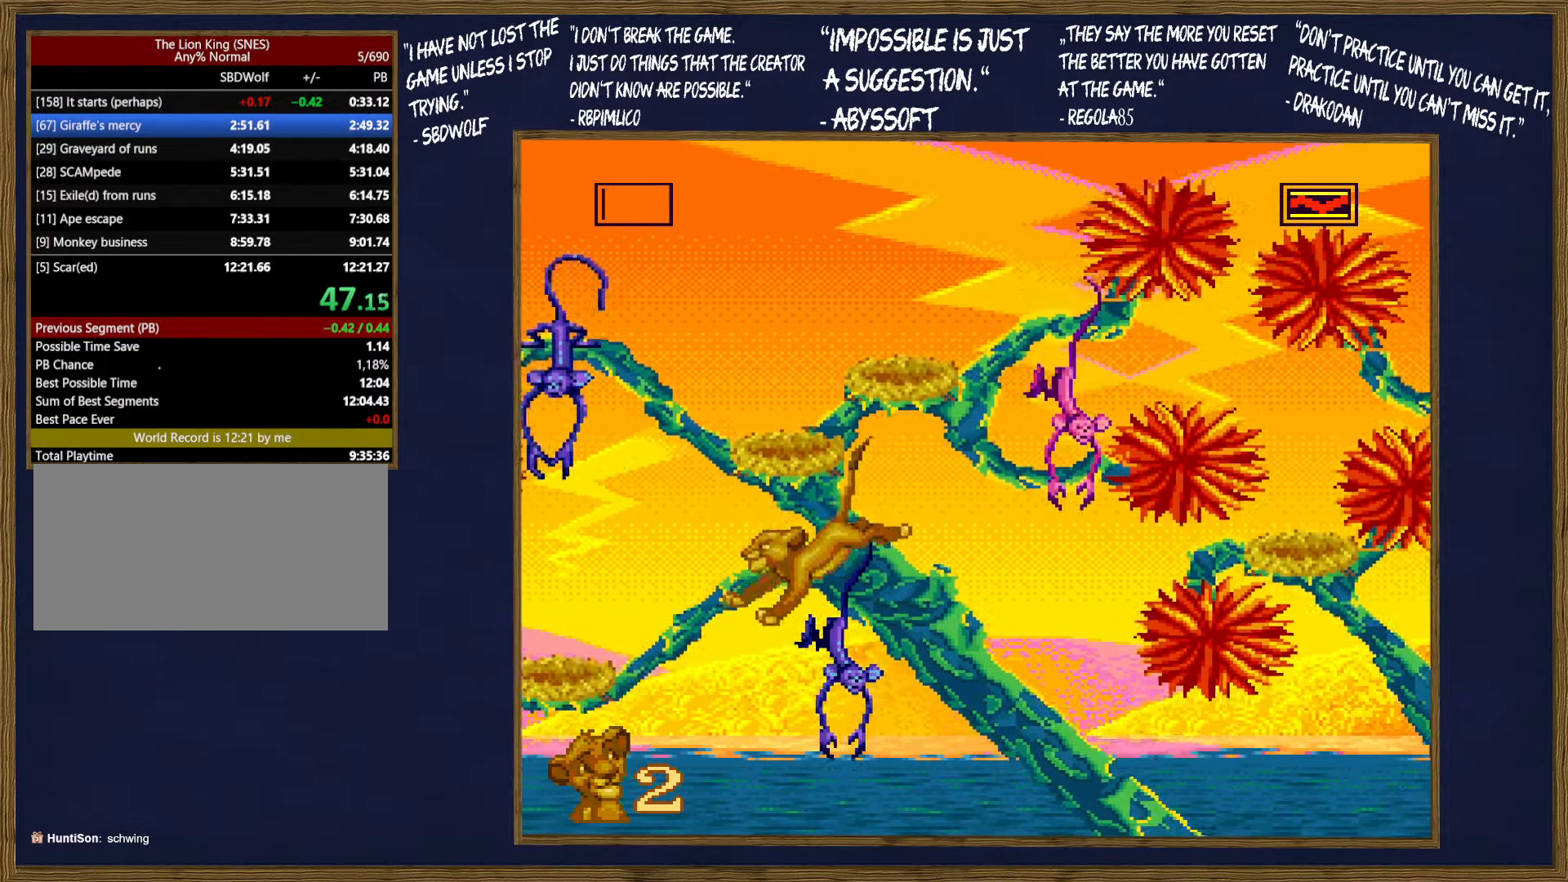
{"buttons": [], "events": [[300, "DPAD_LEFT", "up"], [300, "DPAD_RIGHT", "down"], [300, "DPAD_UP", "up"], [367, "DPAD_RIGHT", "up"], [400, "A", "down"], [450, "A", "up"]]}
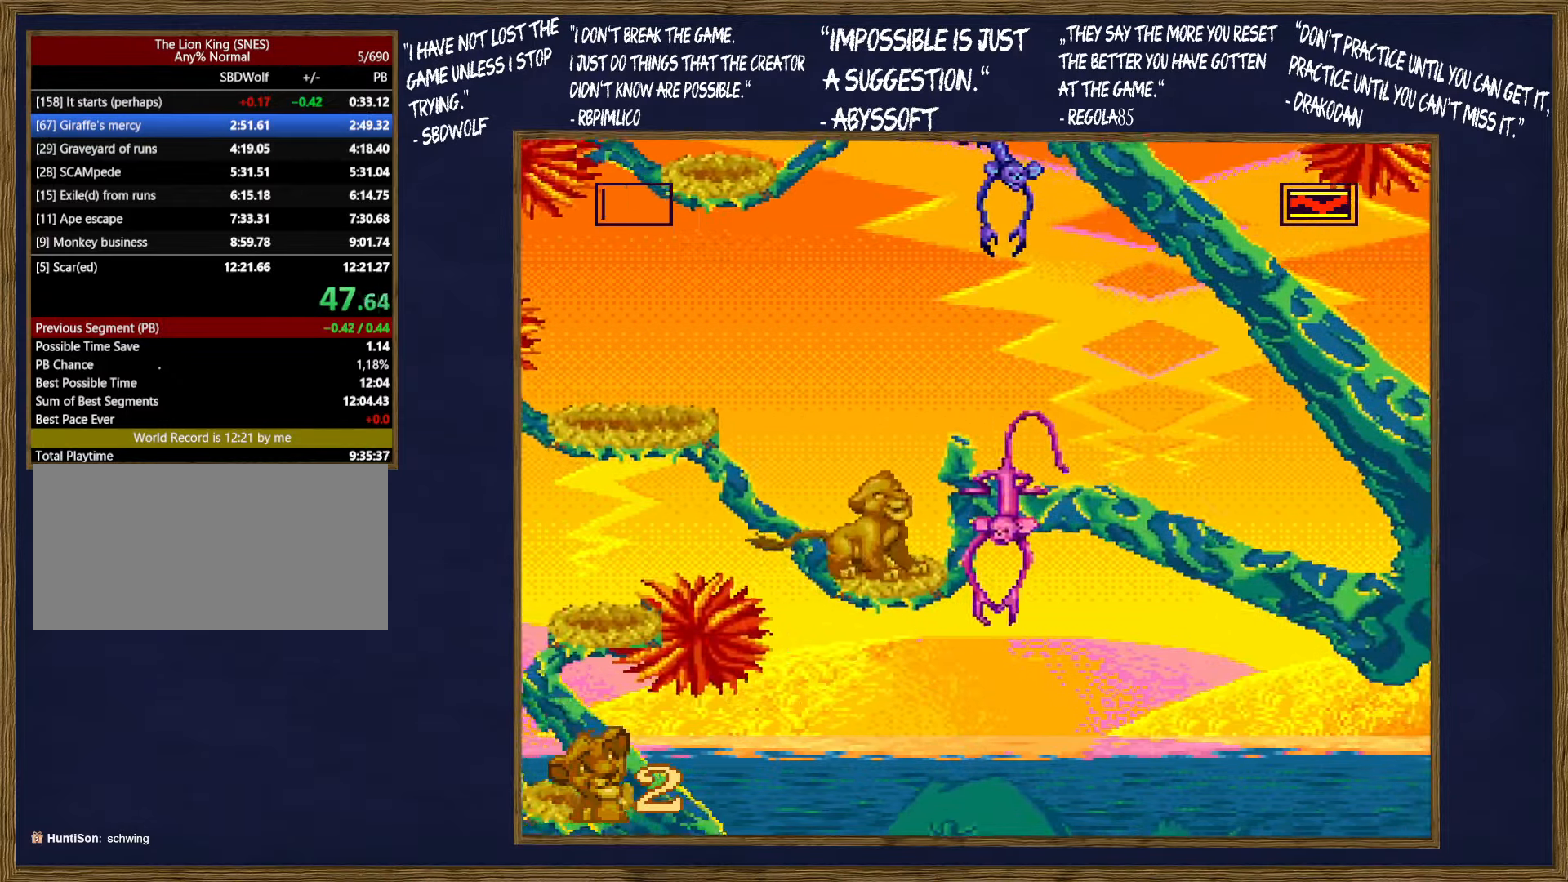
{"buttons": ["DPAD_RIGHT"], "events": [[34, "A", "down"], [117, "A", "up"], [217, "DPAD_RIGHT", "down"]]}
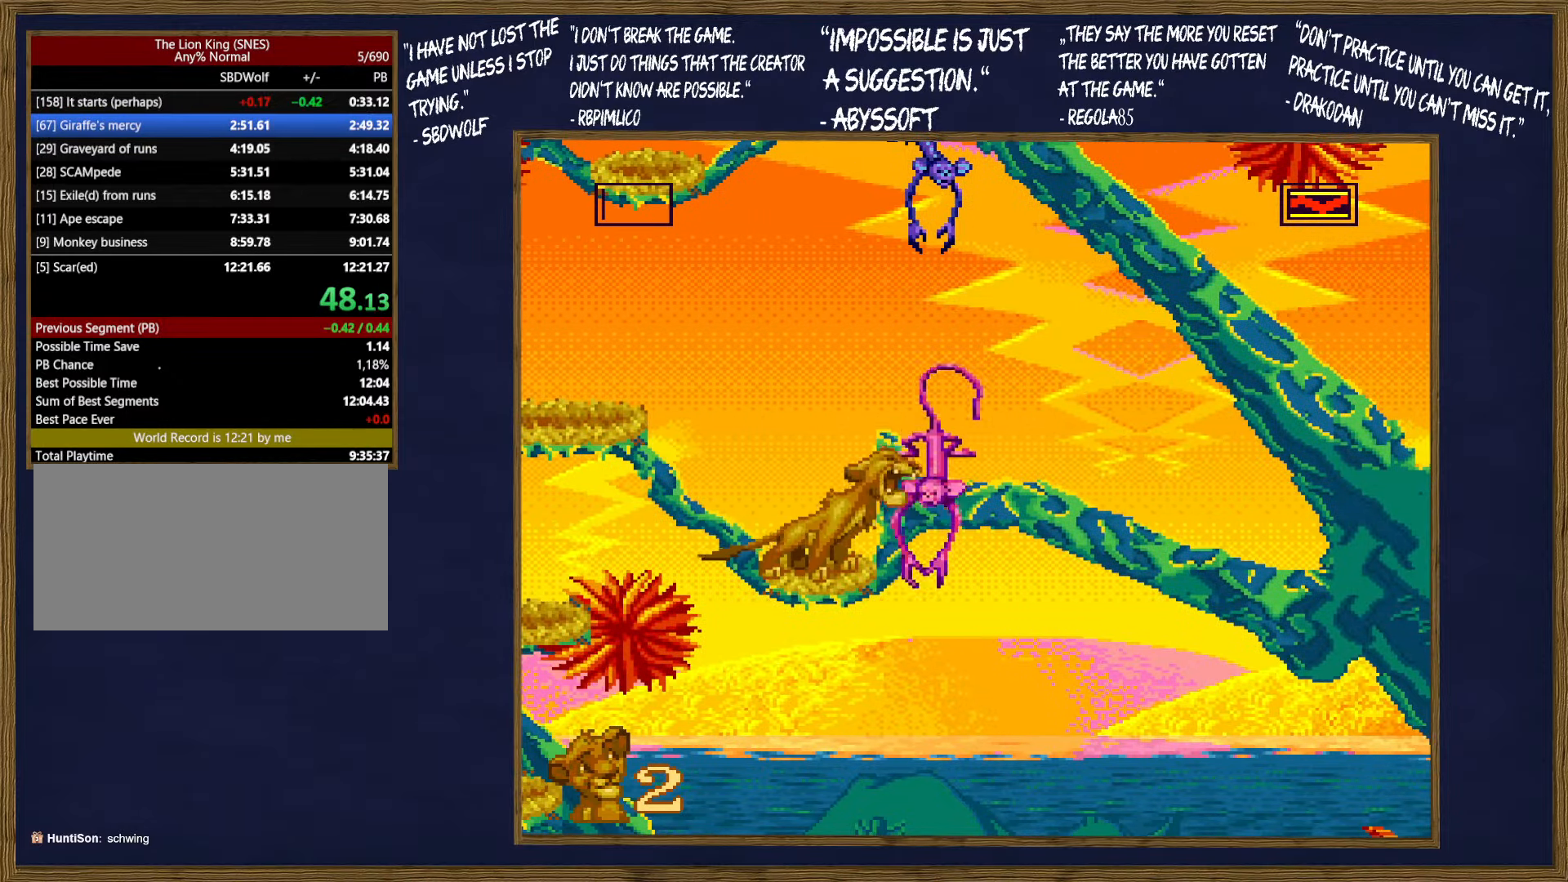
{"buttons": ["DPAD_RIGHT"], "events": []}
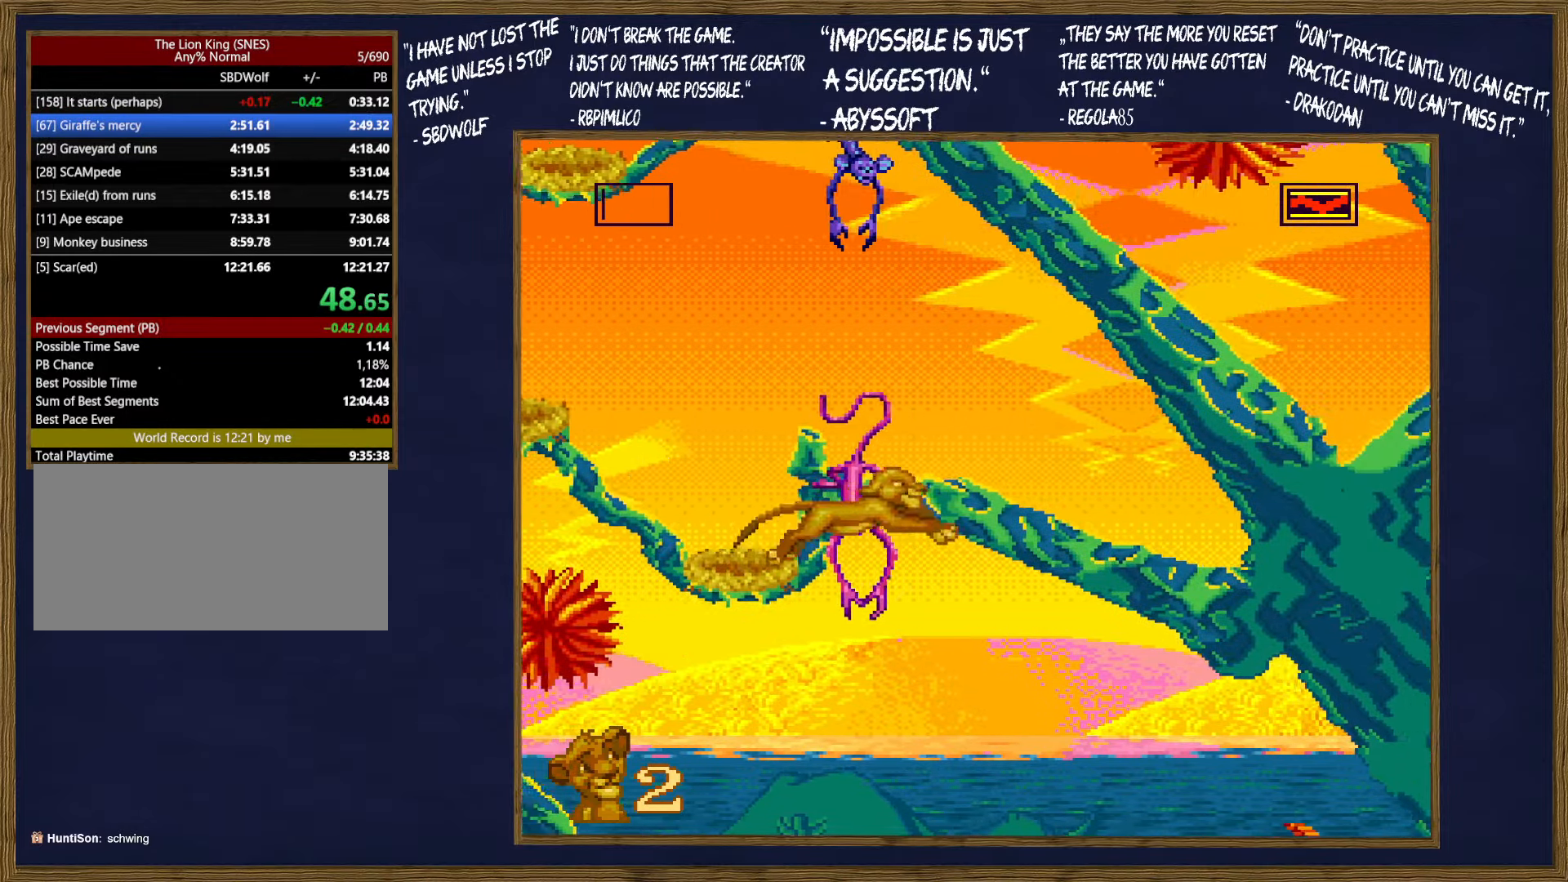
{"buttons": ["DPAD_RIGHT"], "events": []}
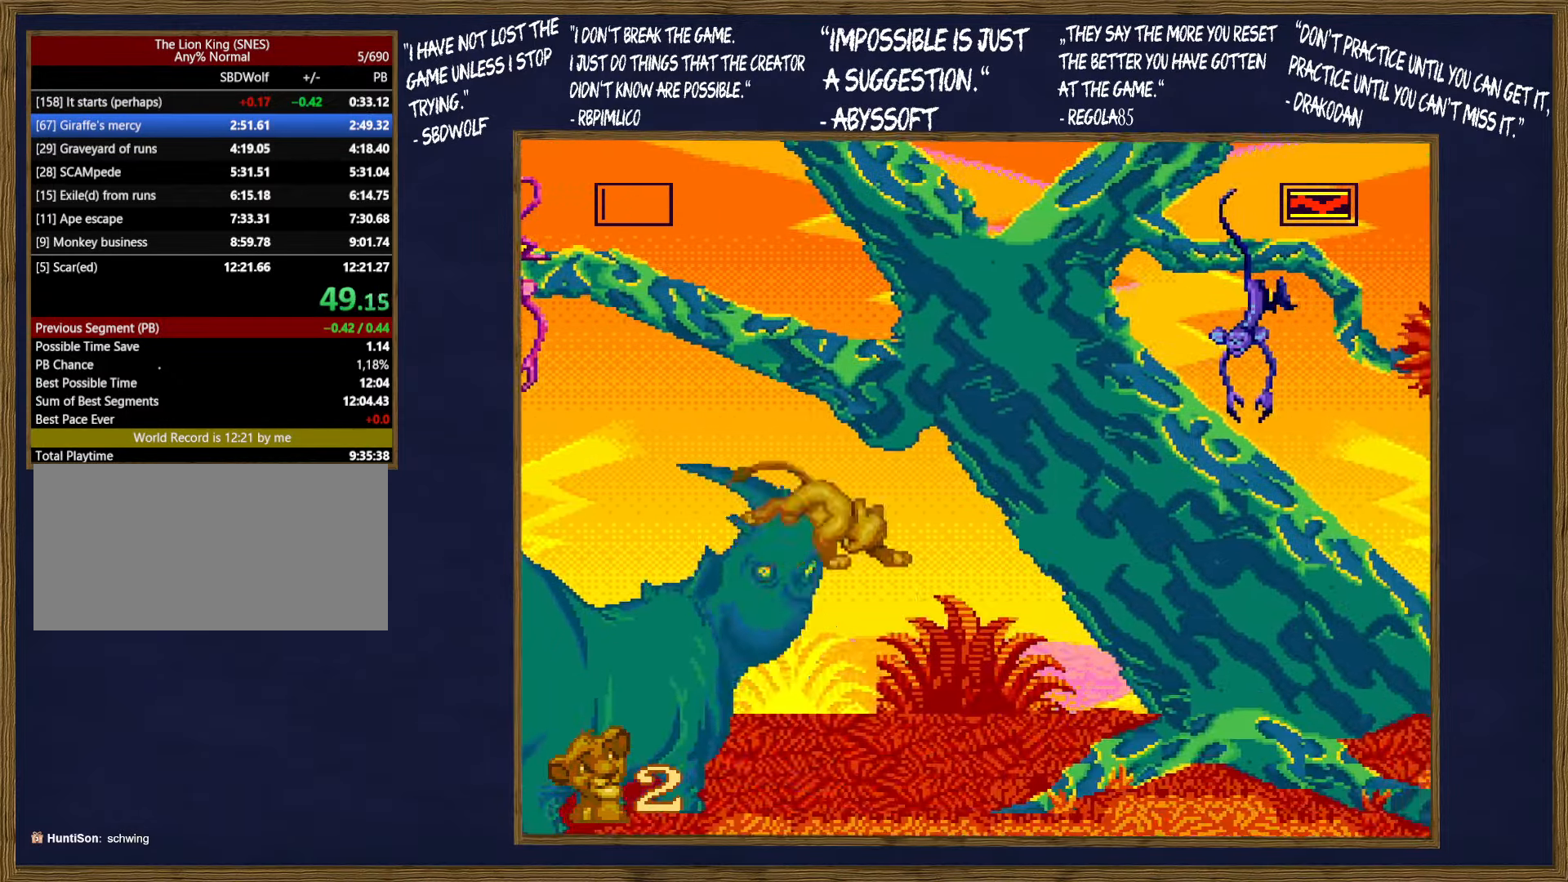
{"buttons": ["DPAD_RIGHT"], "events": [[134, "DPAD_RIGHT", "up"], [450, "DPAD_RIGHT", "down"]]}
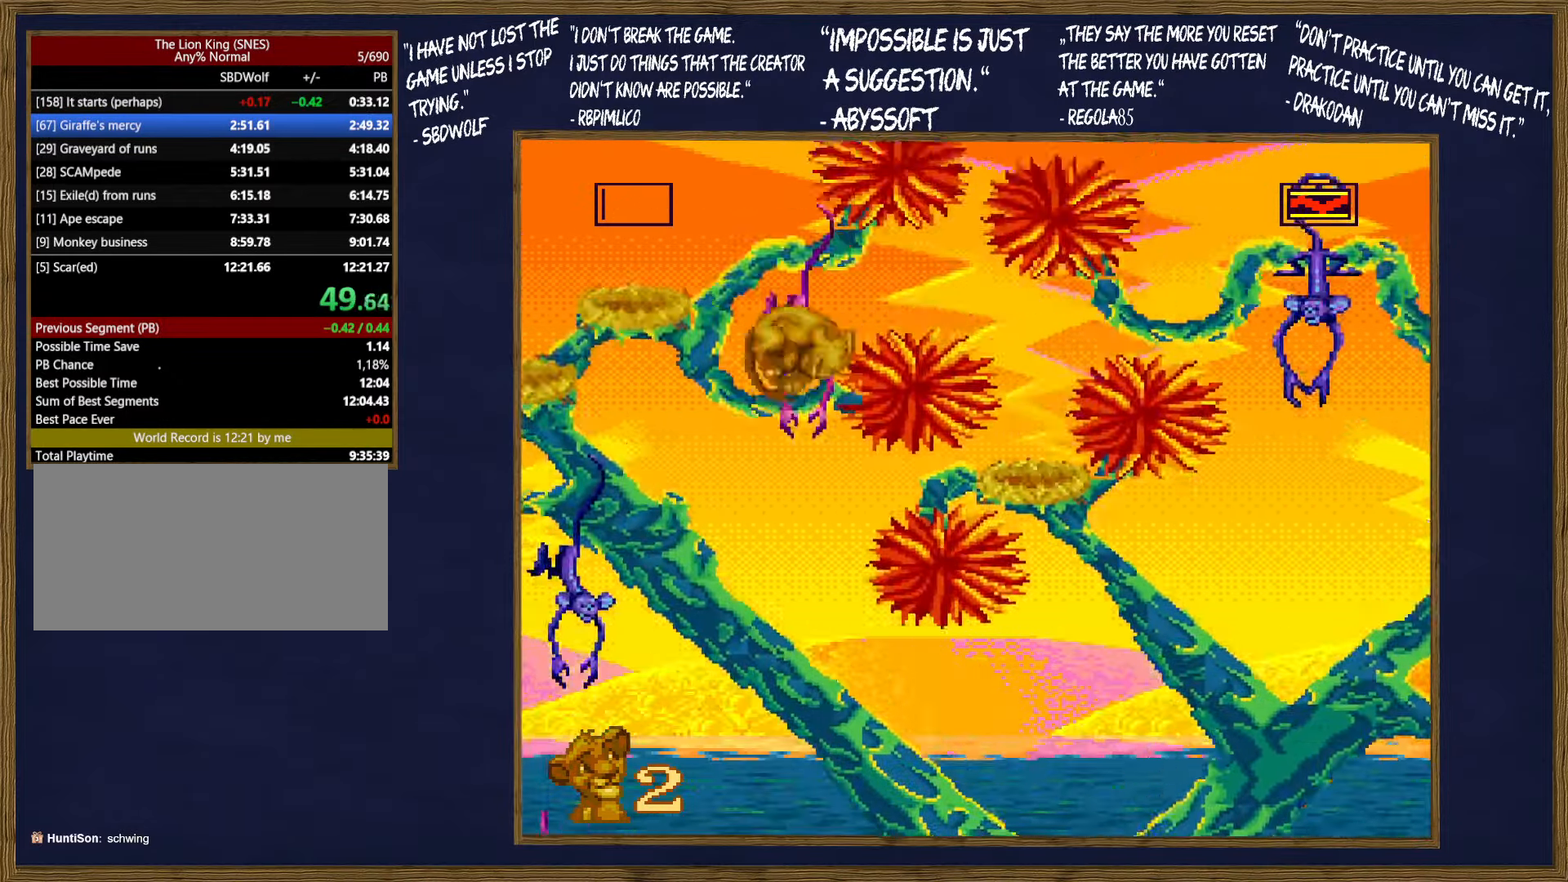
{"buttons": ["DPAD_RIGHT"], "events": []}
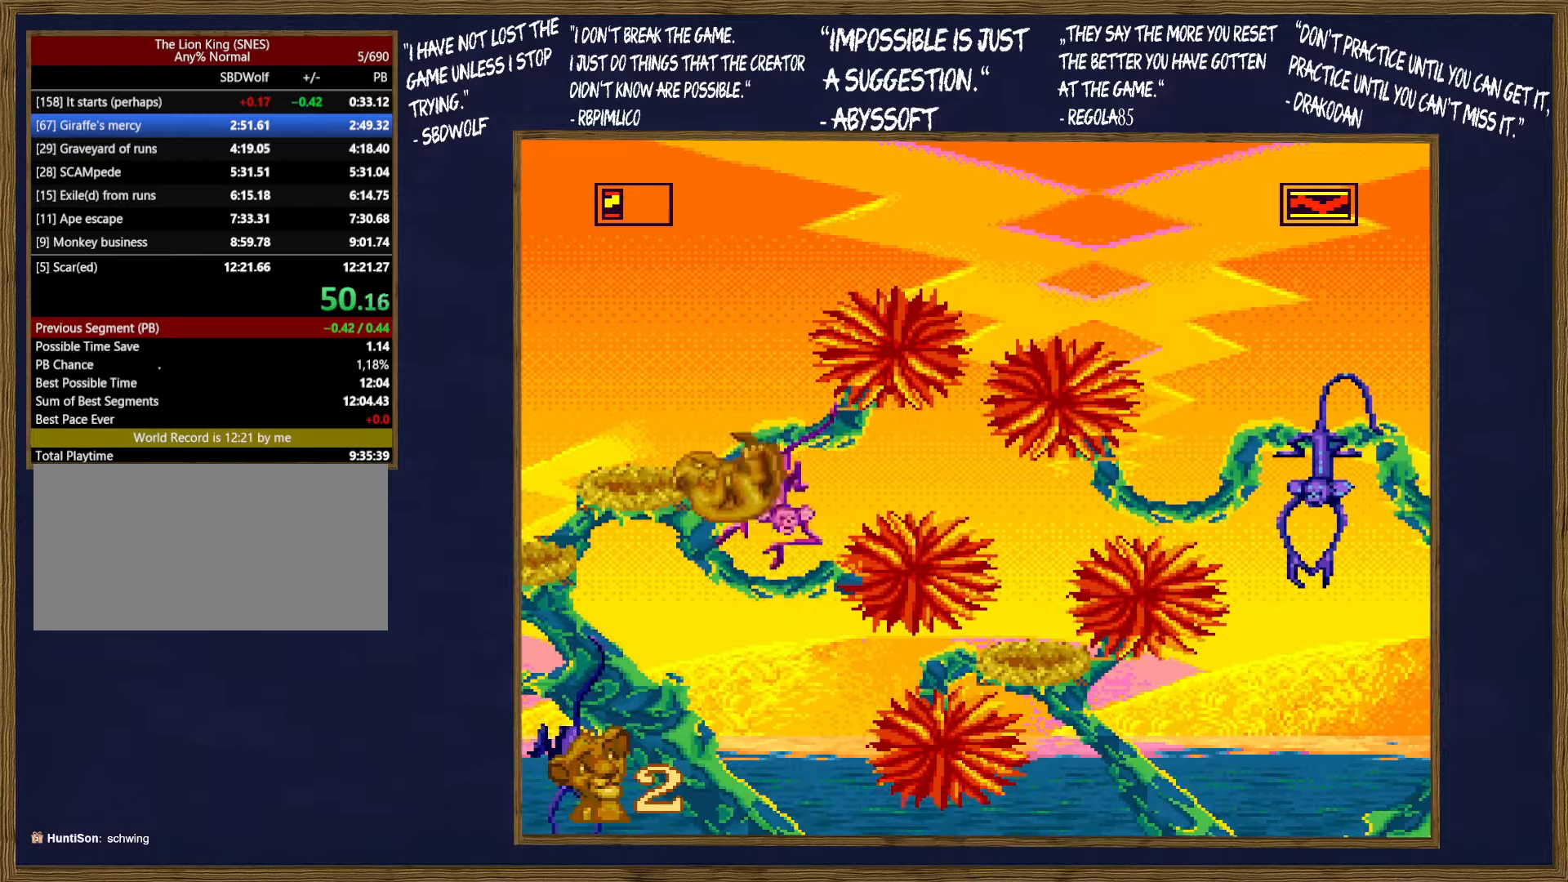
{"buttons": ["DPAD_RIGHT"], "events": []}
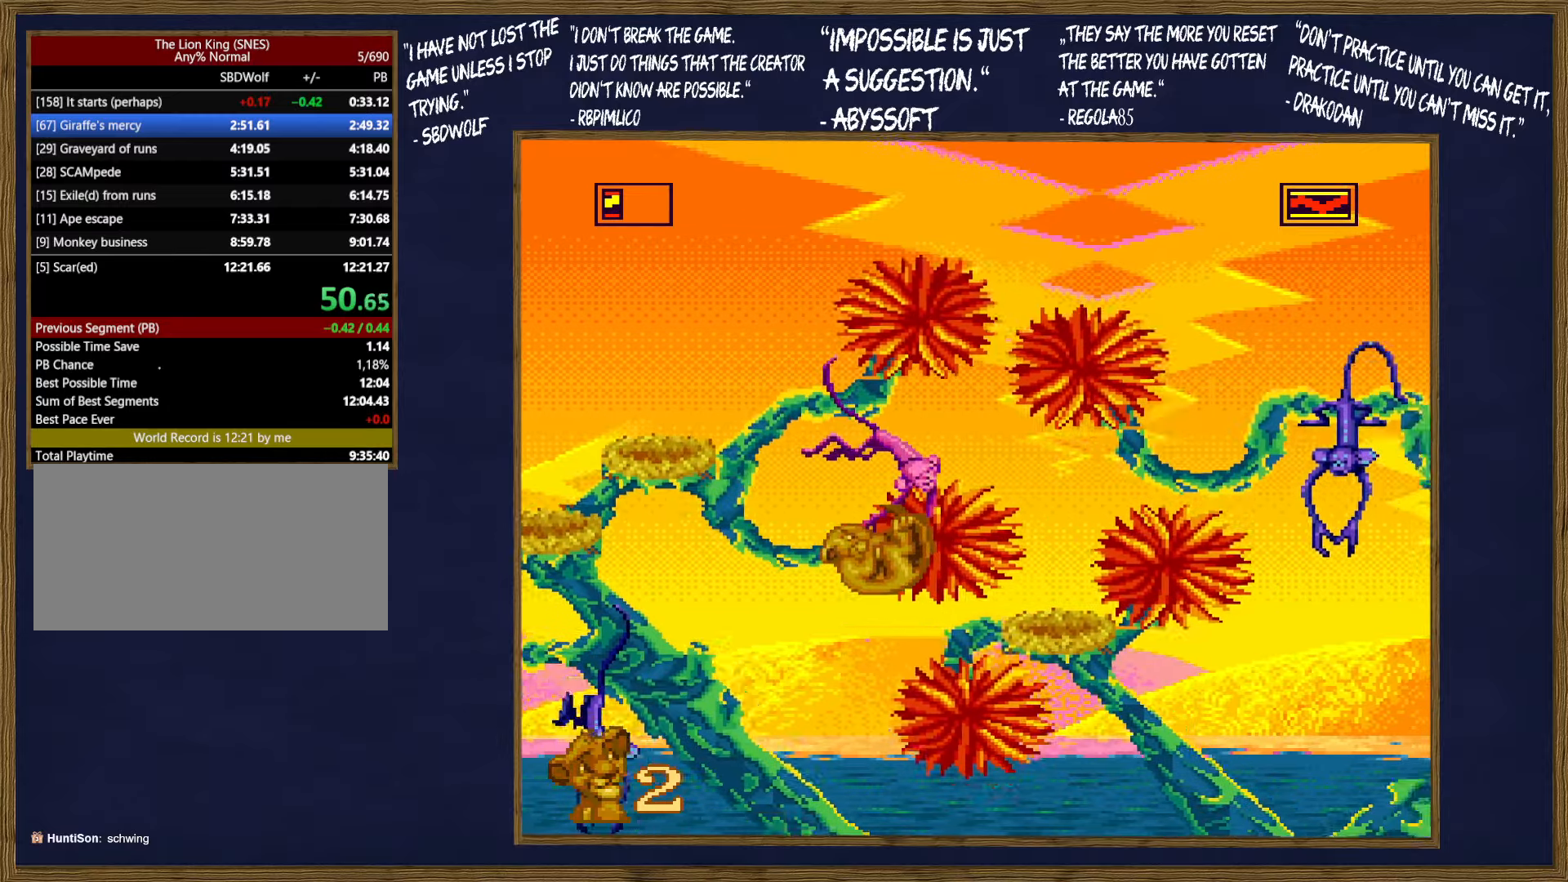
{"buttons": ["DPAD_RIGHT"], "events": []}
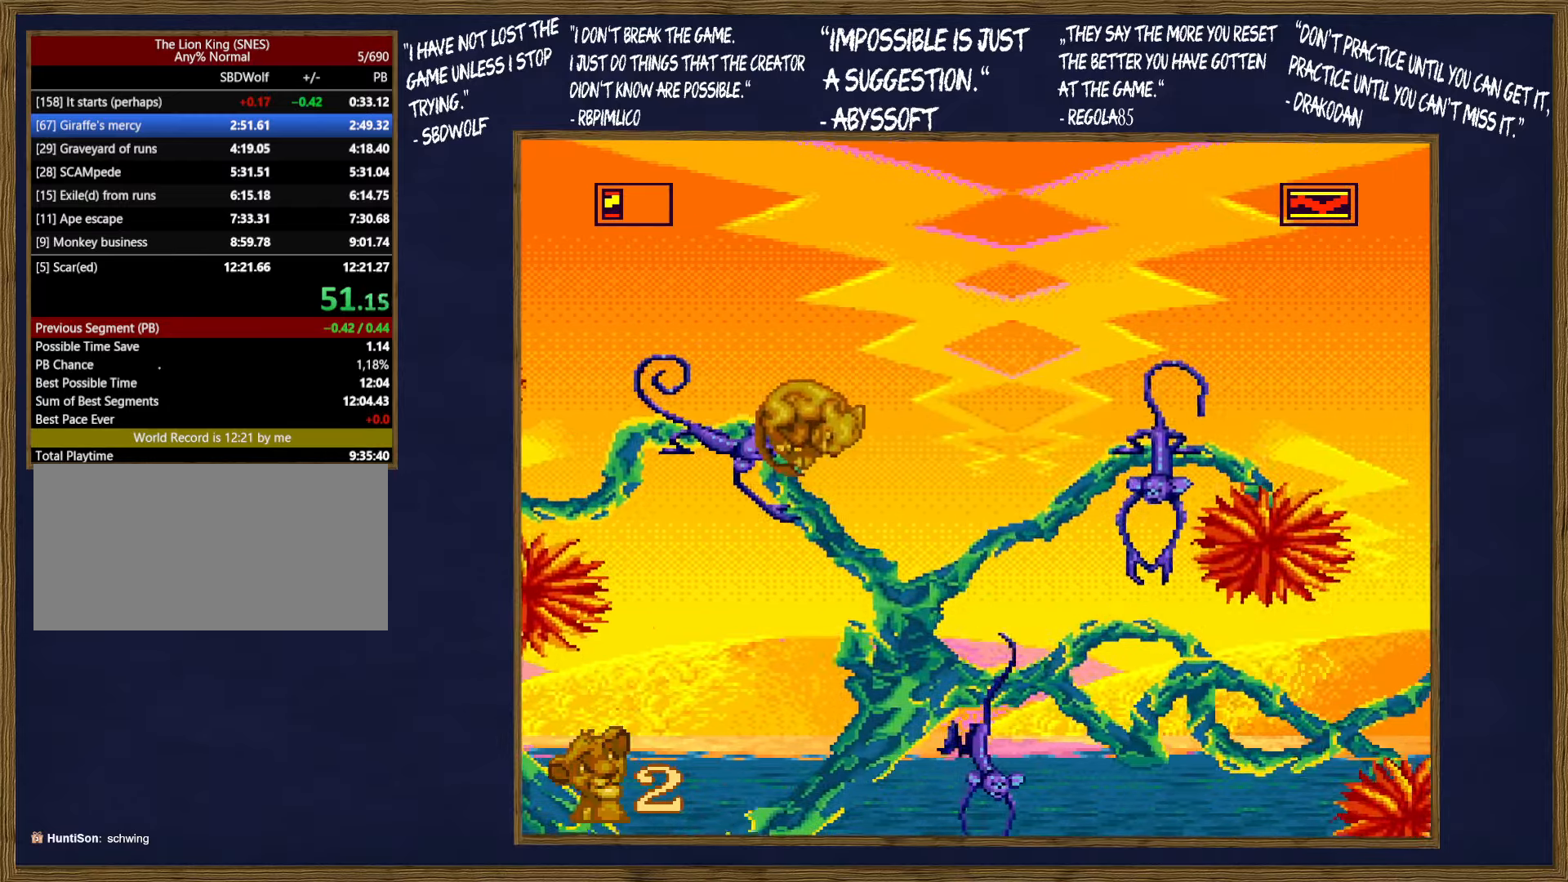
{"buttons": ["DPAD_RIGHT"], "events": []}
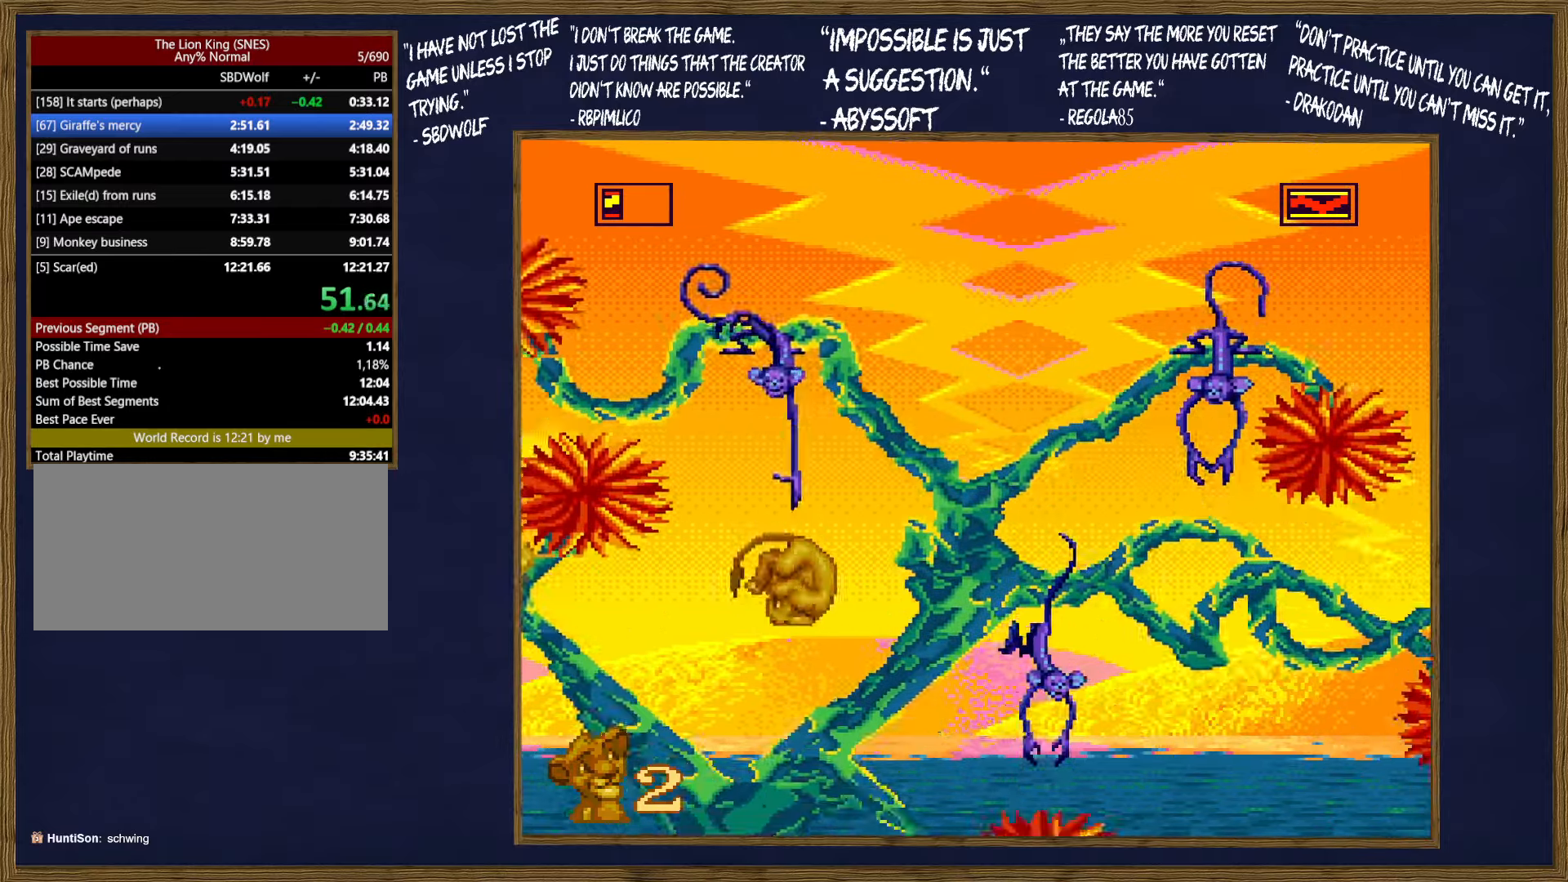
{"buttons": ["DPAD_RIGHT"], "events": []}
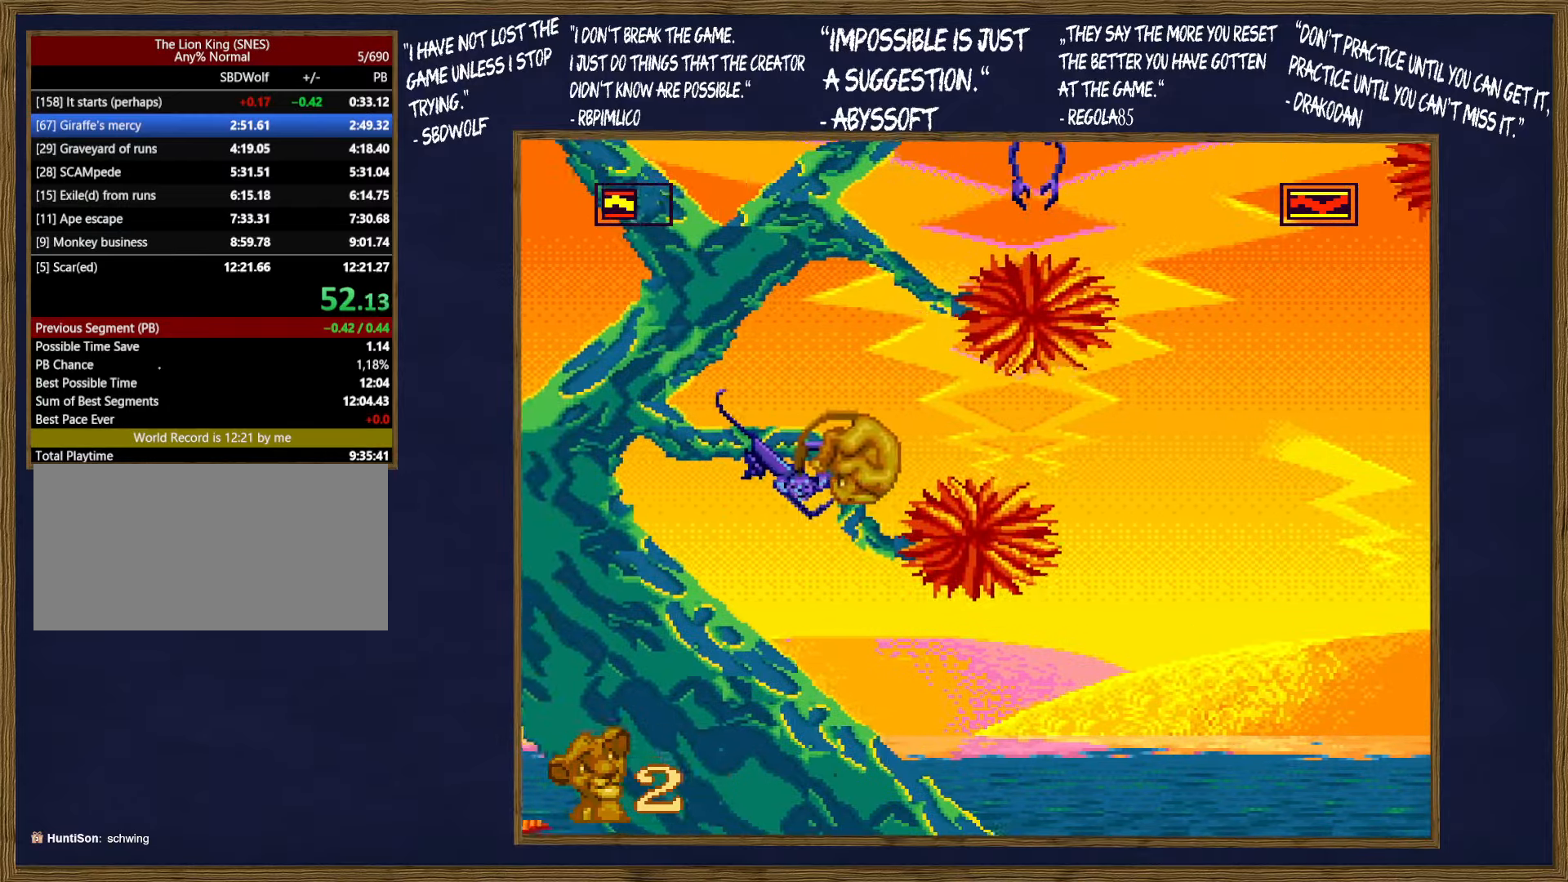
{"buttons": [], "events": [[400, "DPAD_RIGHT", "up"]]}
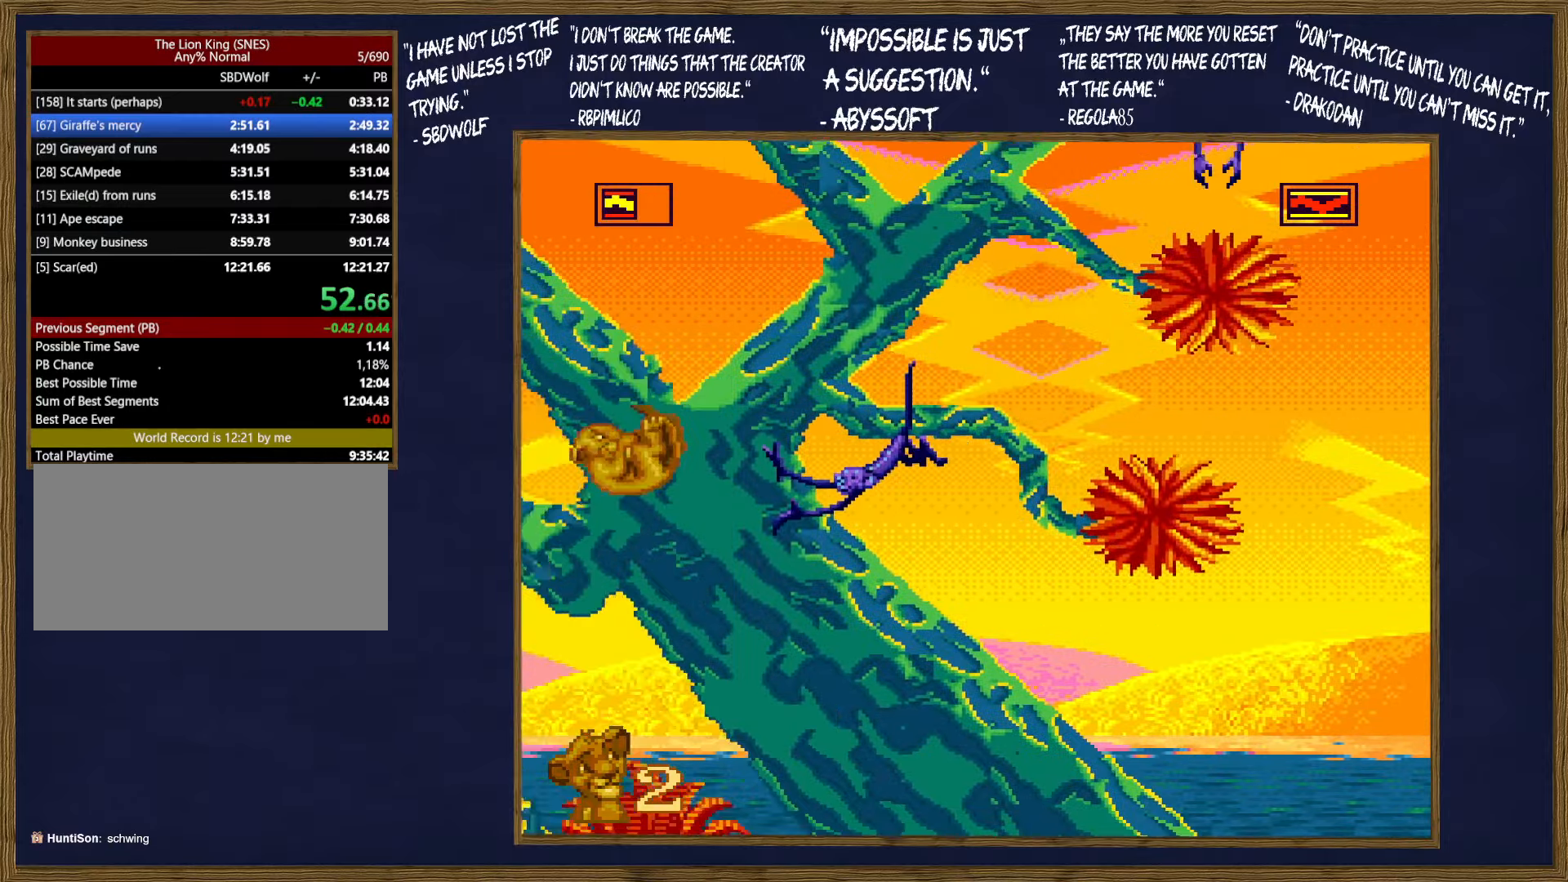
{"buttons": ["DPAD_RIGHT"], "events": [[133, "DPAD_RIGHT", "down"]]}
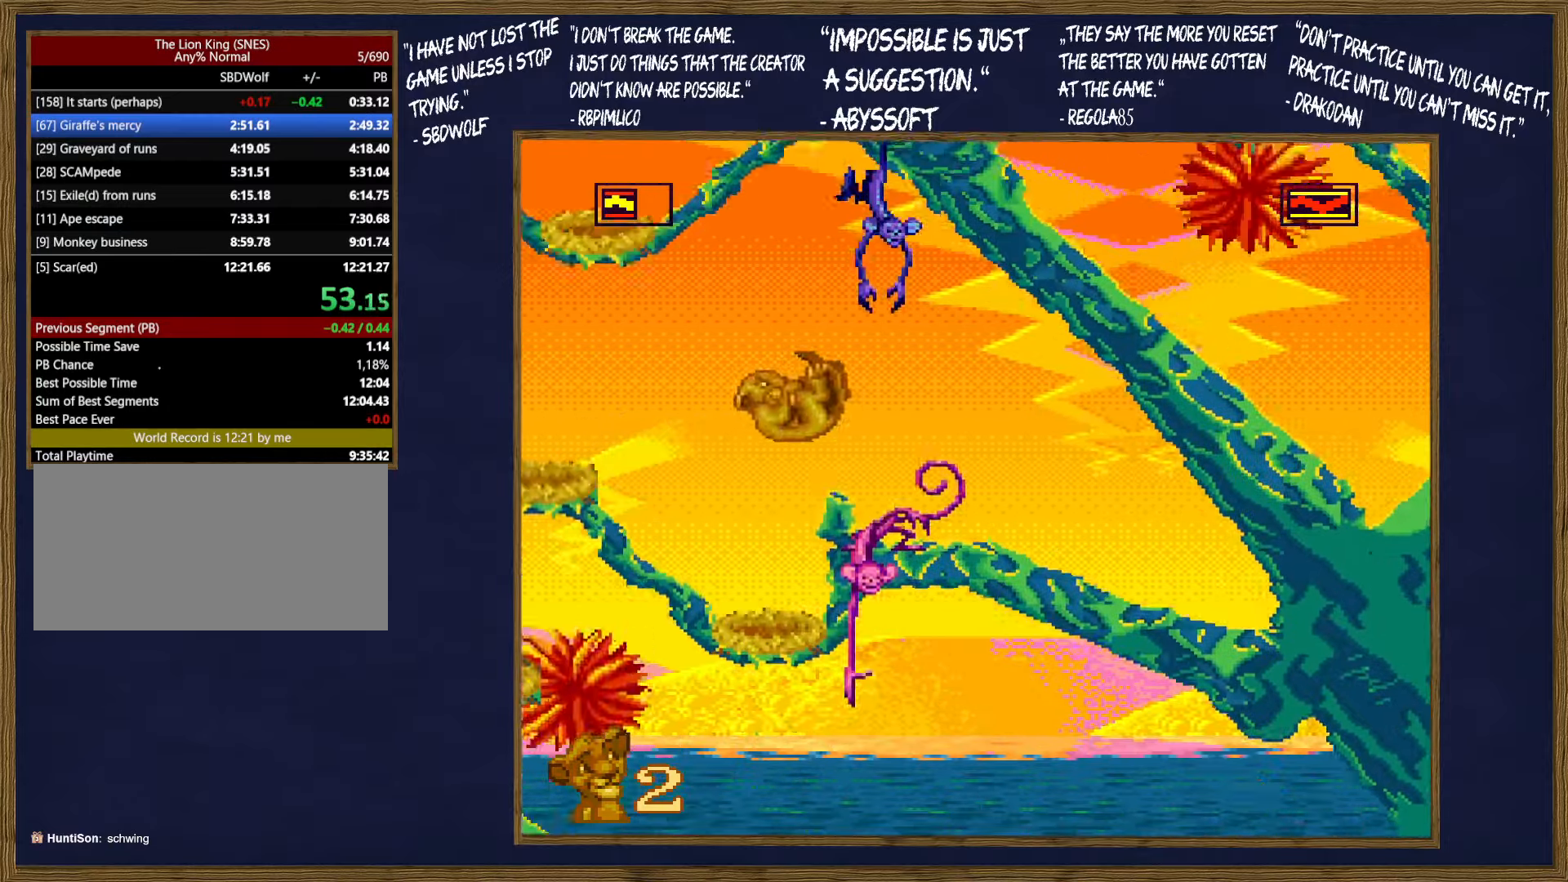
{"buttons": ["DPAD_RIGHT"], "events": []}
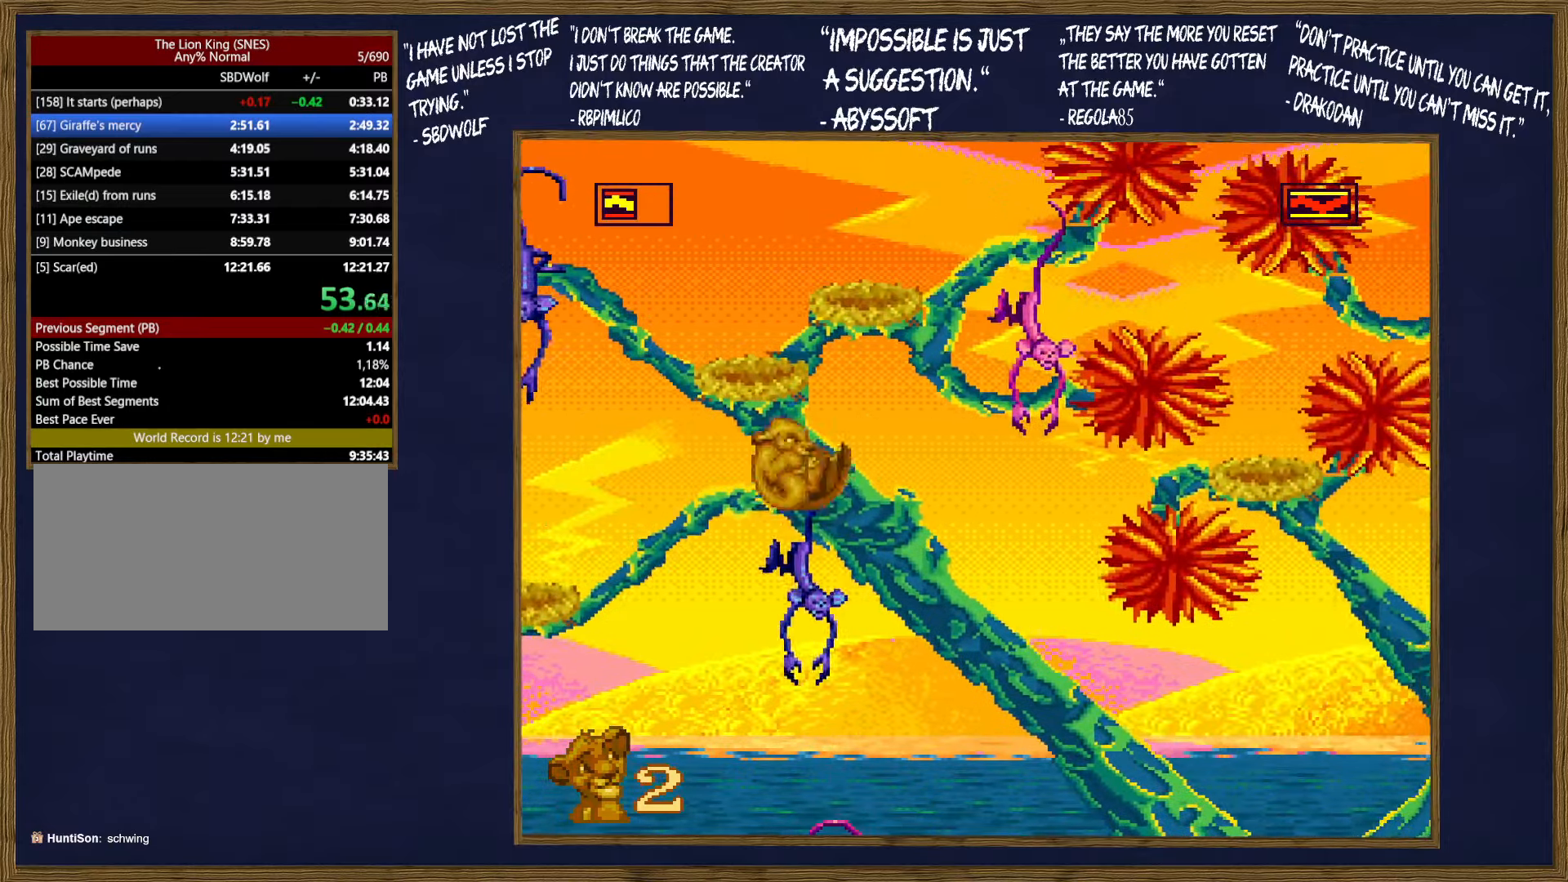
{"buttons": ["DPAD_RIGHT"], "events": []}
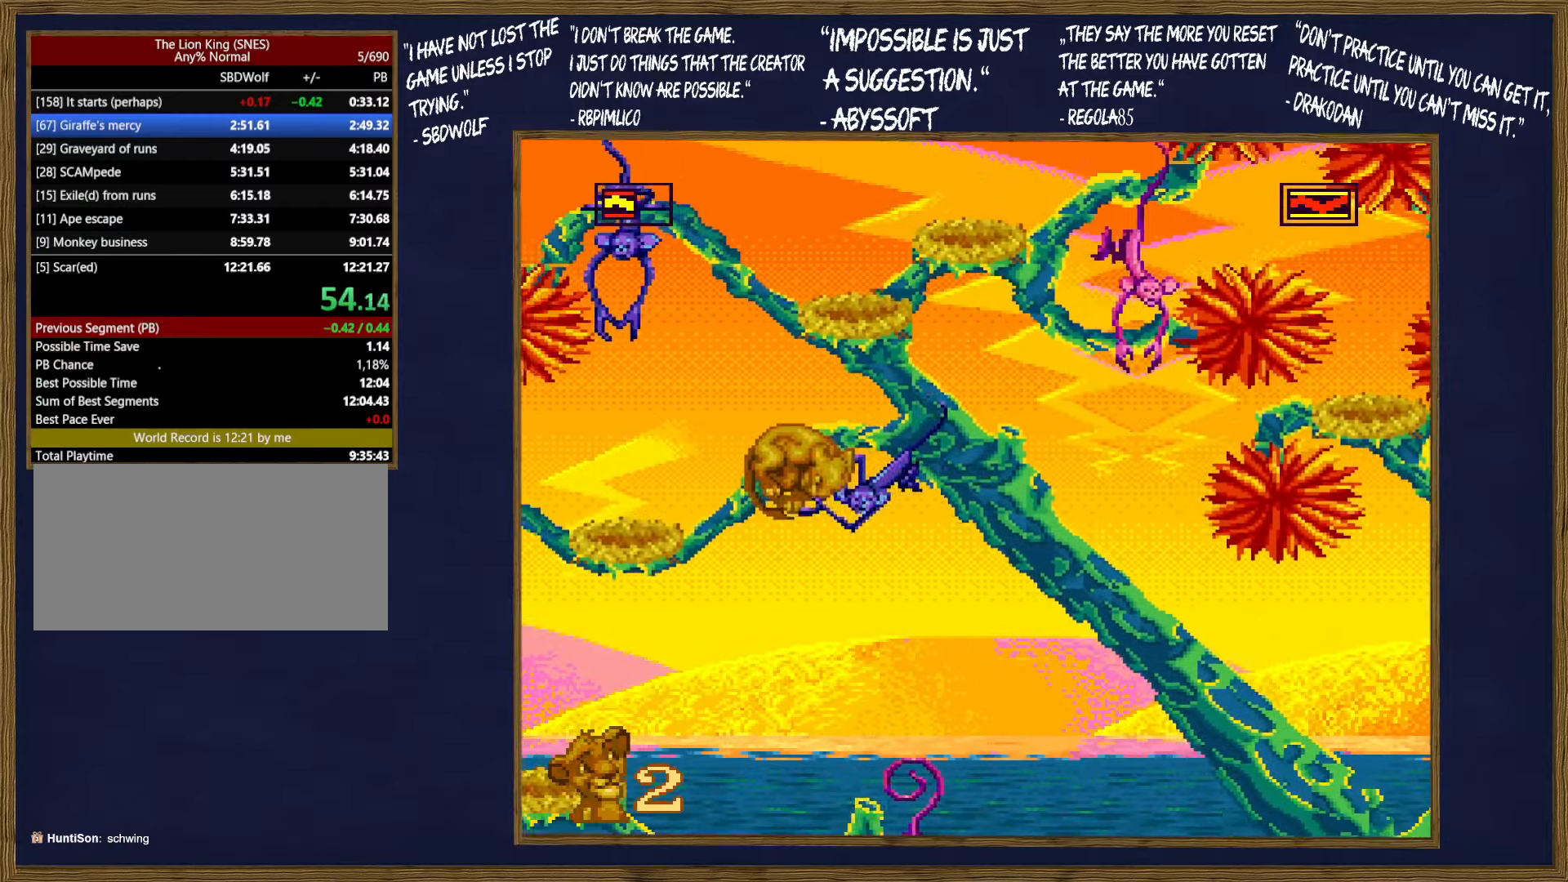
{"buttons": ["DPAD_RIGHT"], "events": []}
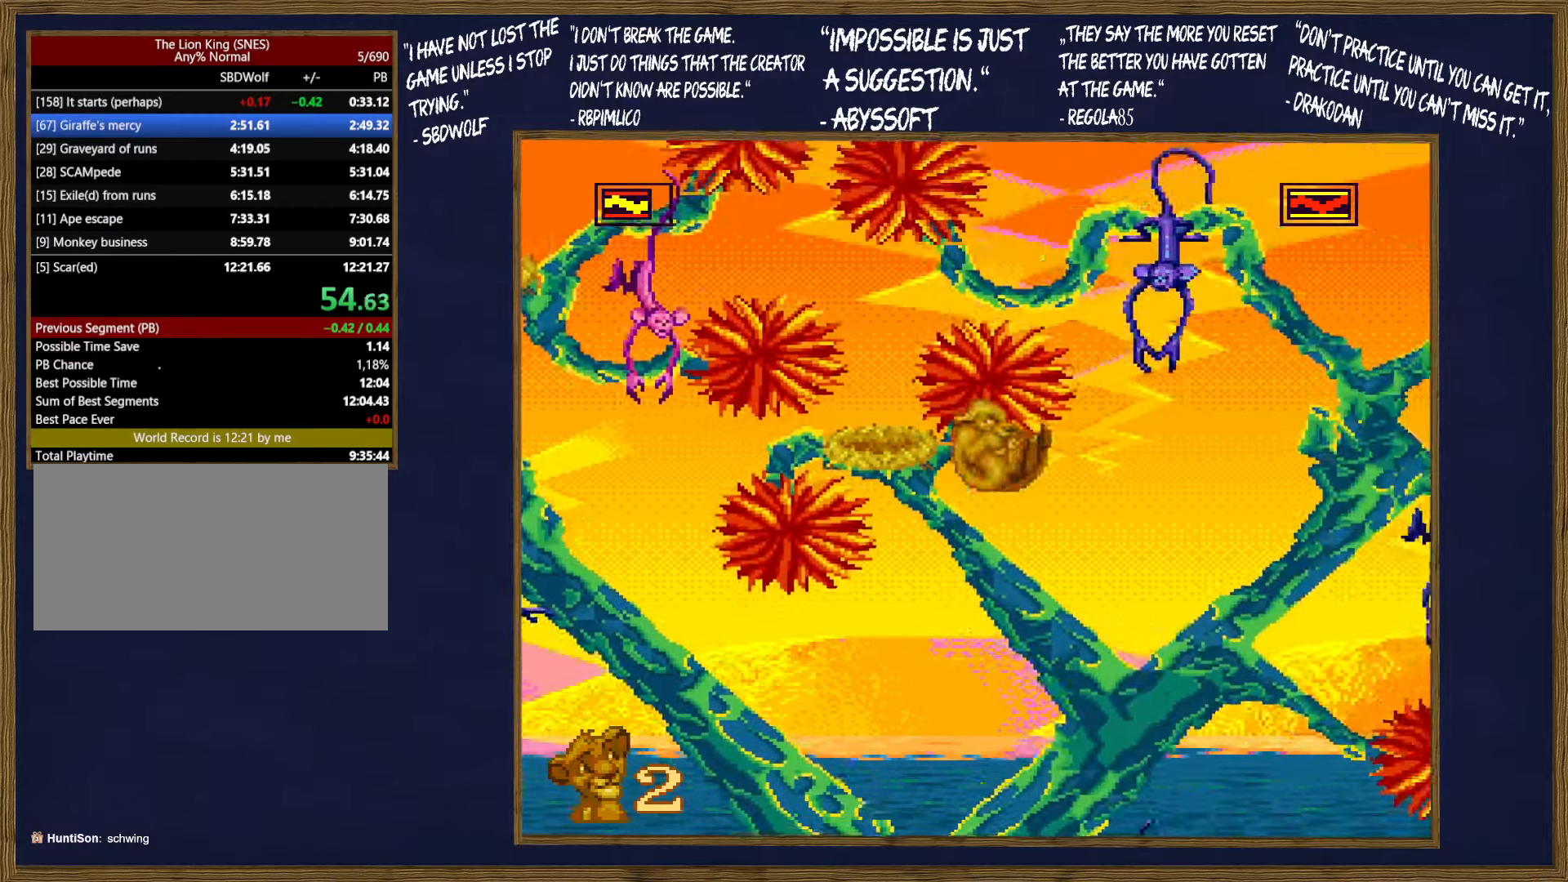
{"buttons": ["DPAD_RIGHT"], "events": []}
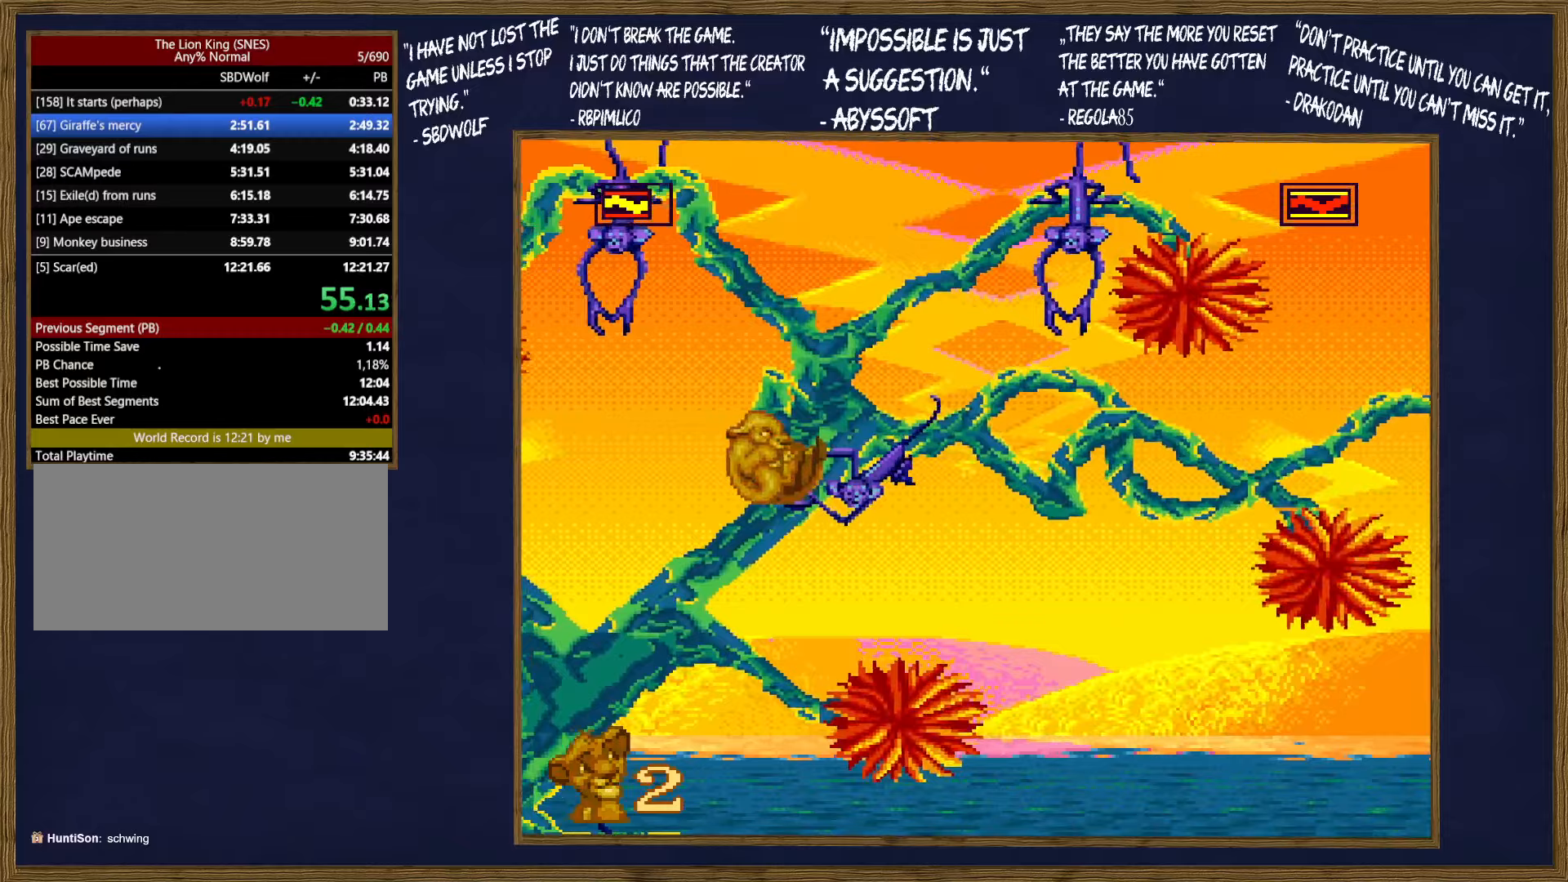
{"buttons": ["DPAD_RIGHT"], "events": []}
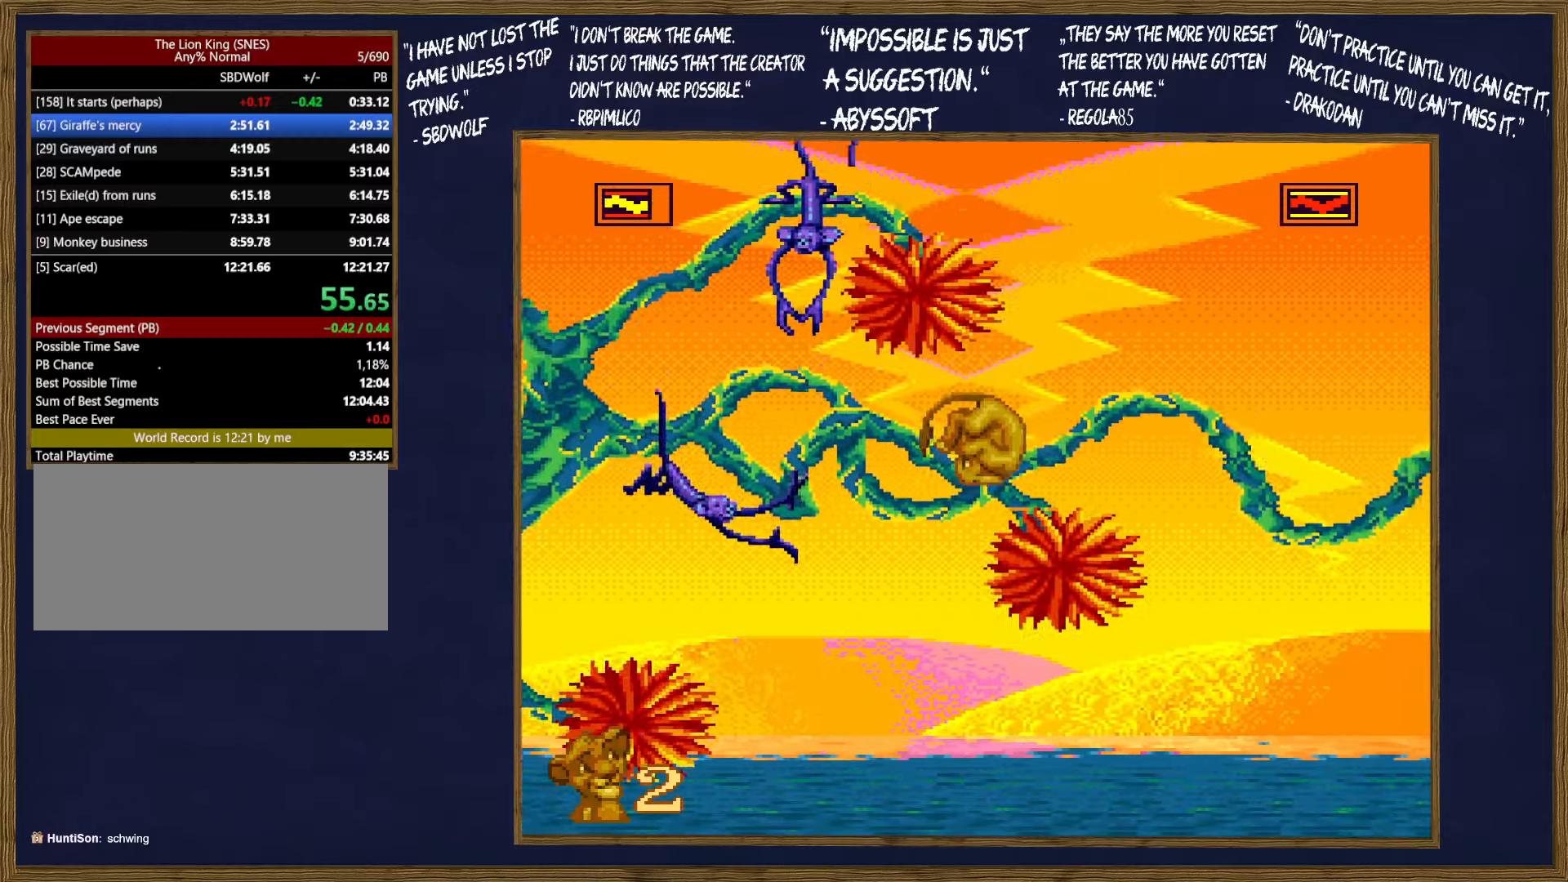
{"buttons": ["DPAD_RIGHT"], "events": []}
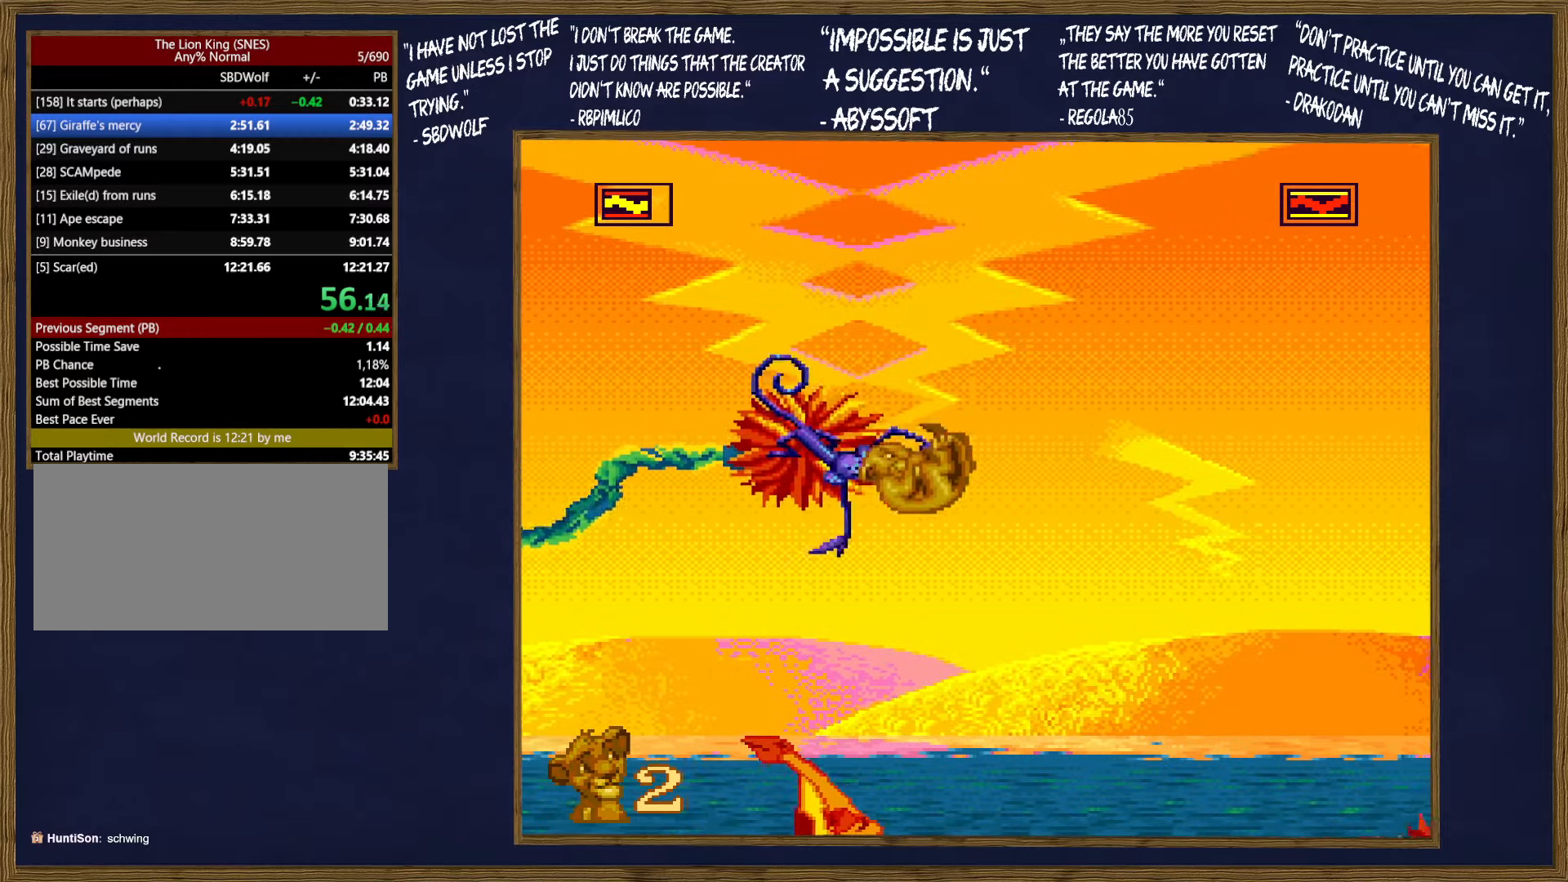
{"buttons": ["DPAD_RIGHT"], "events": []}
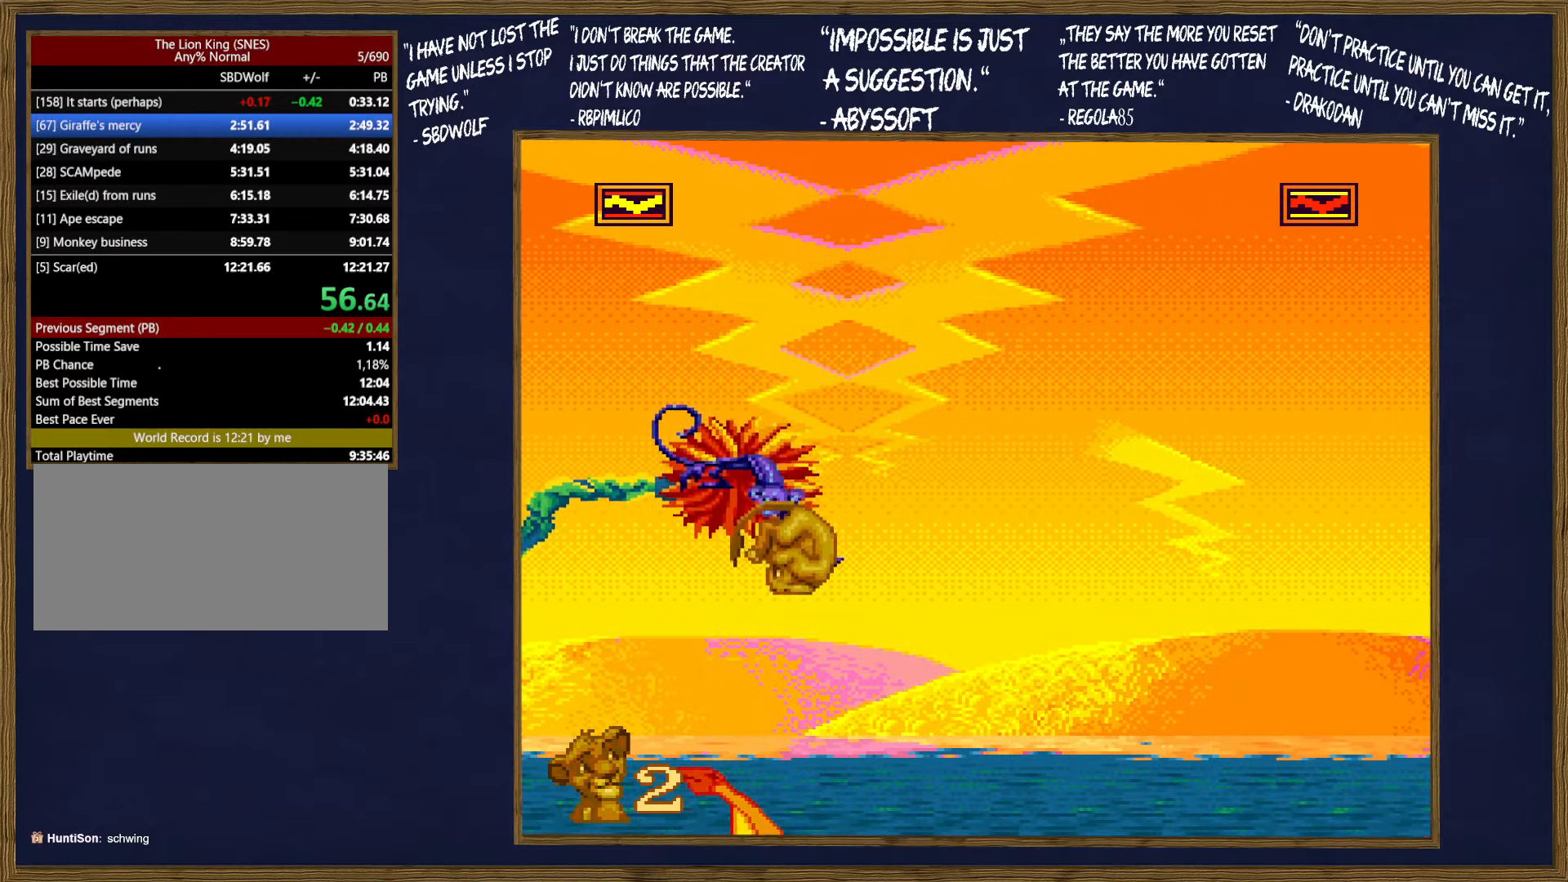
{"buttons": ["DPAD_RIGHT"], "events": []}
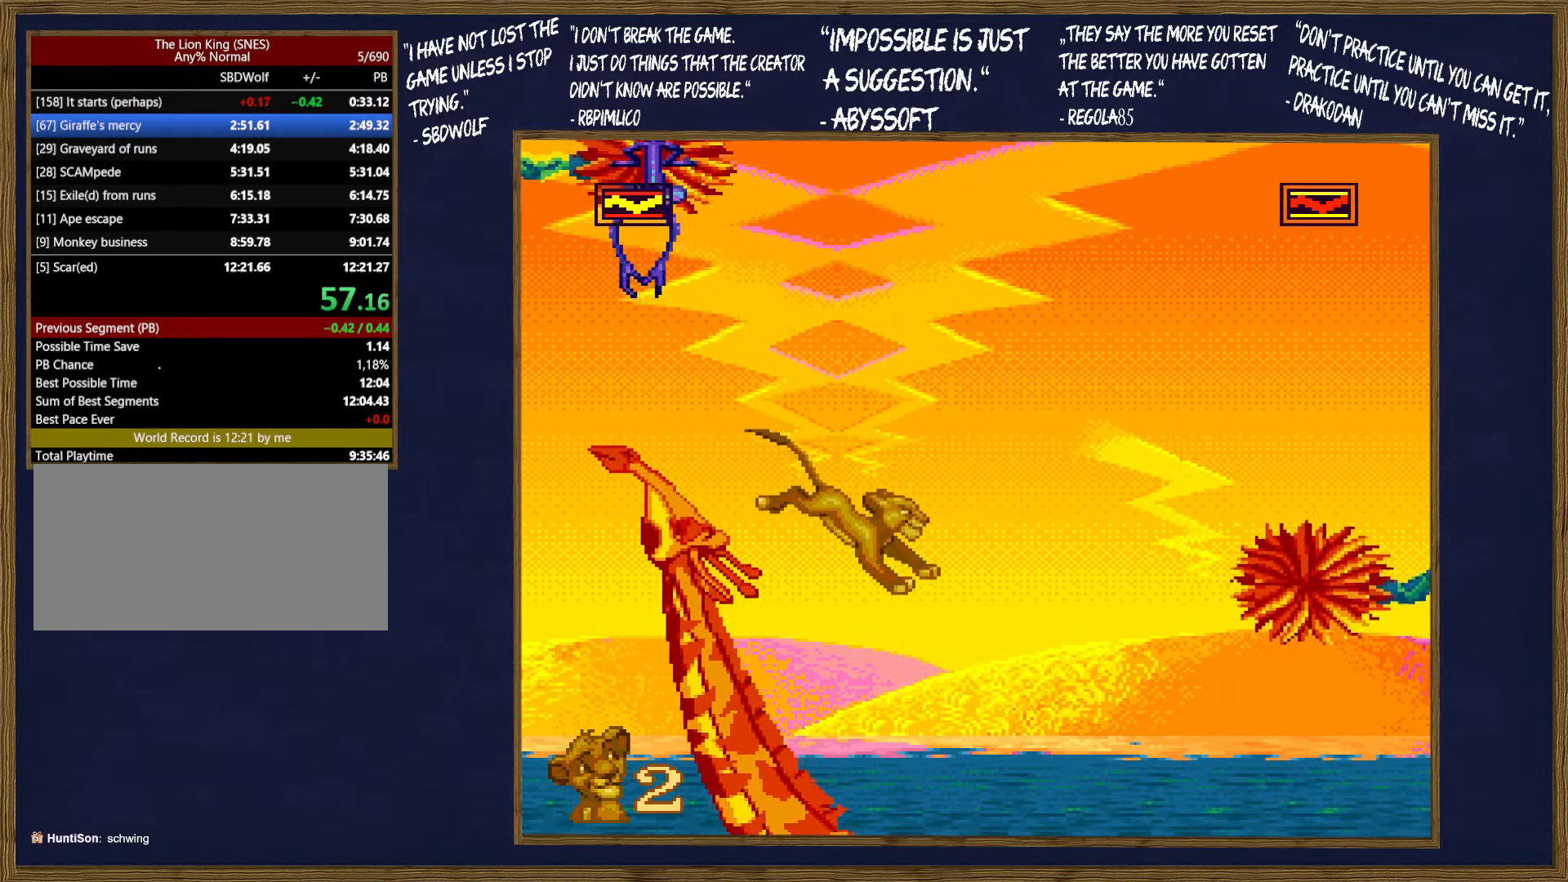
{"buttons": [], "events": [[450, "DPAD_RIGHT", "up"]]}
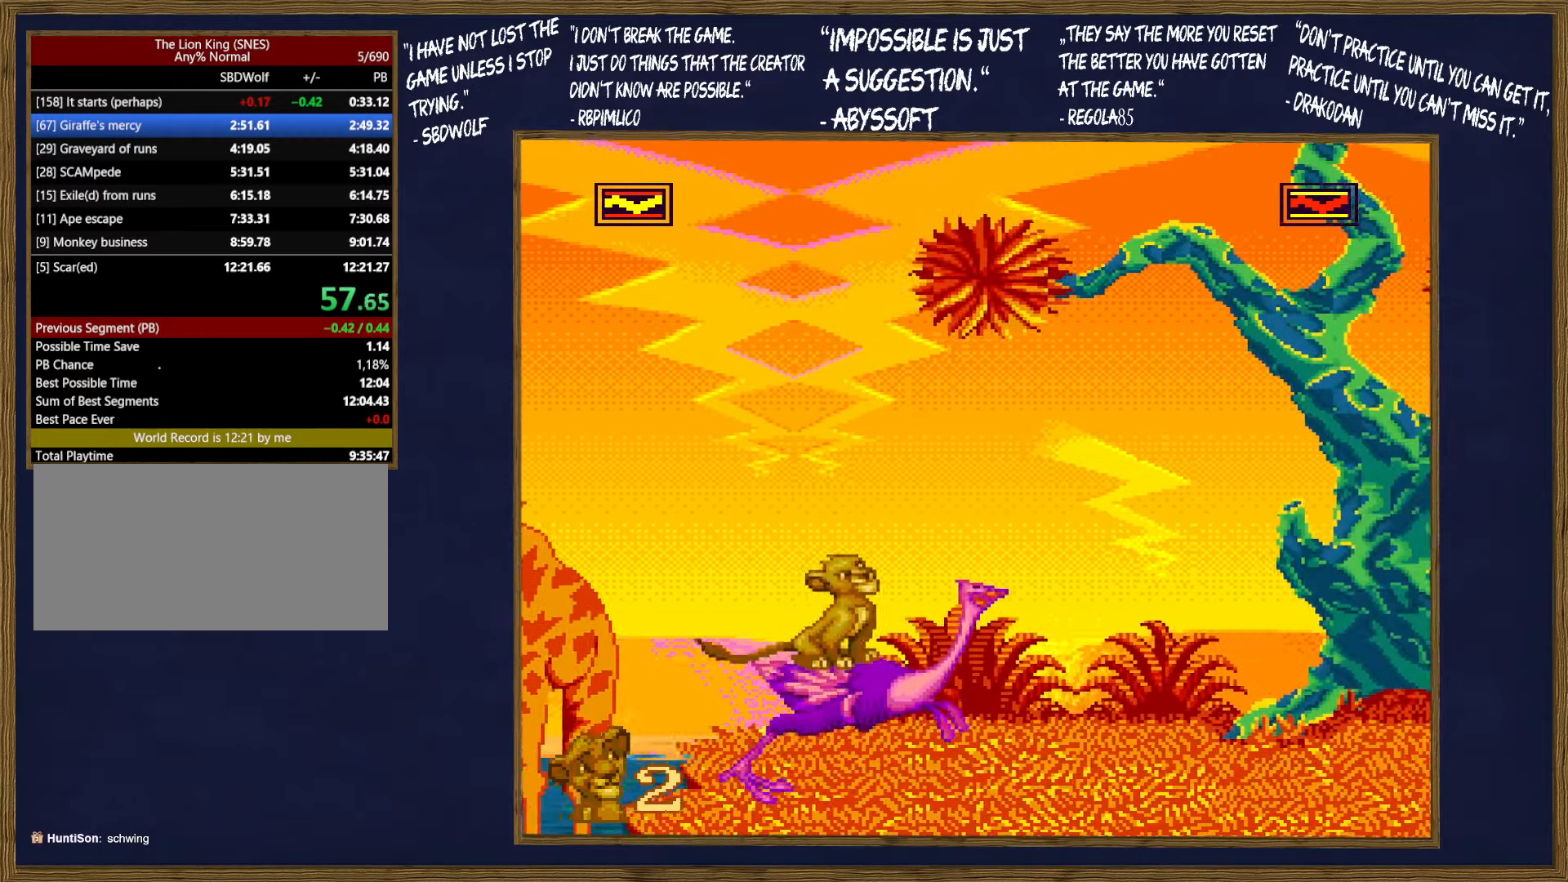
{"buttons": [], "events": []}